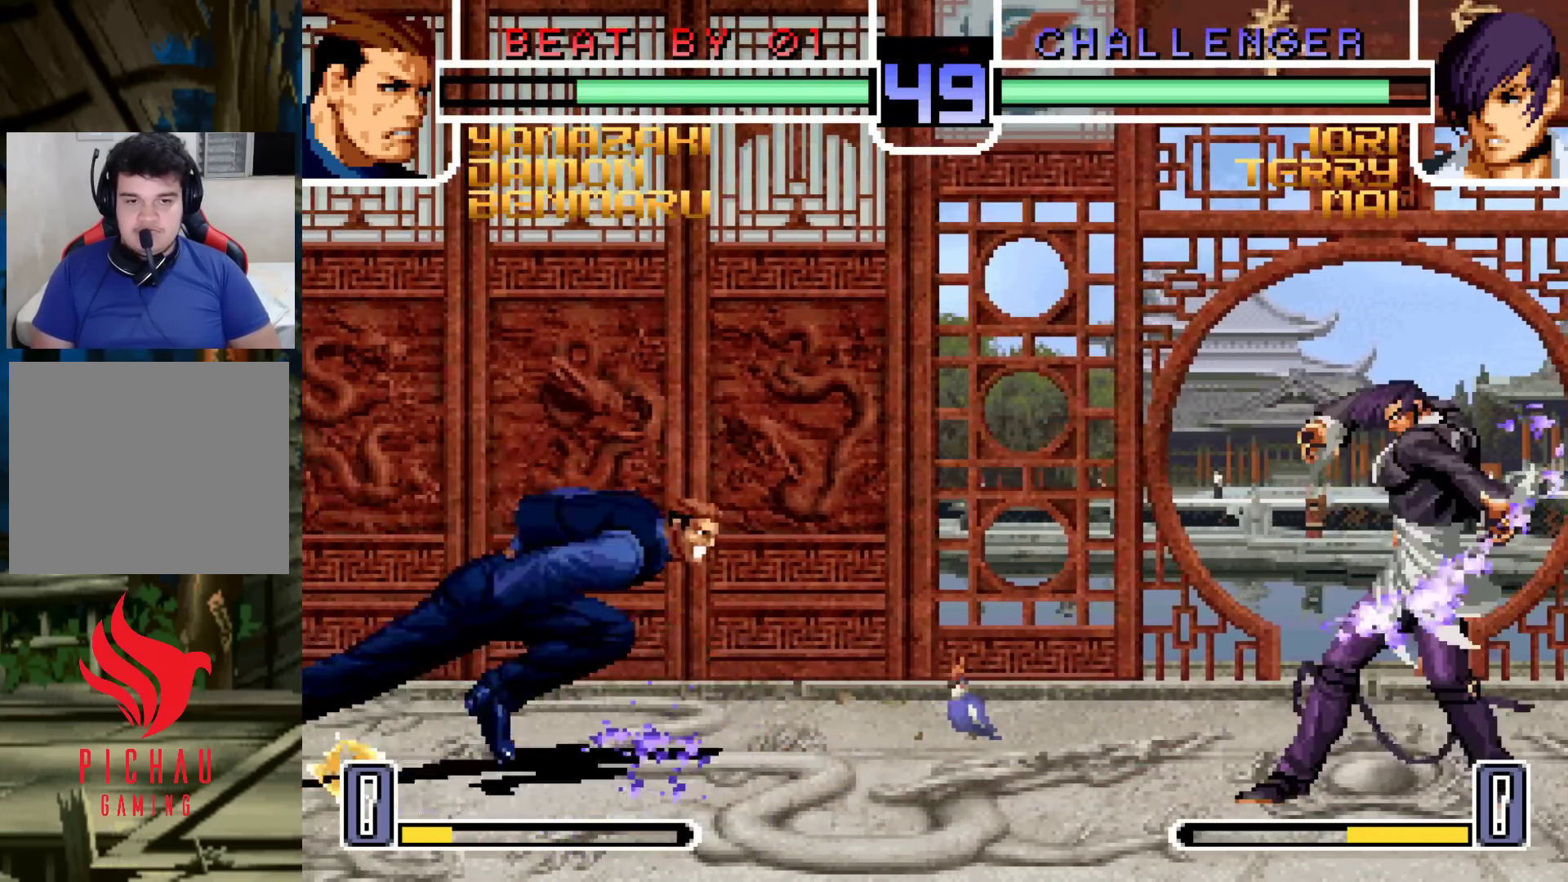
Gameplay with a controller (arcade stick); each line is a JSON object with the inputs held at the frame after it. "events" lists button and stick changes between this image and that frame as [ms after this image, input, new state], when the widget could be followed in between. Not read: L3 R3.
{"buttons": [], "left_stick": "left", "events": [[50, "SQUARE", "up"], [167, "left_stick", "left"]]}
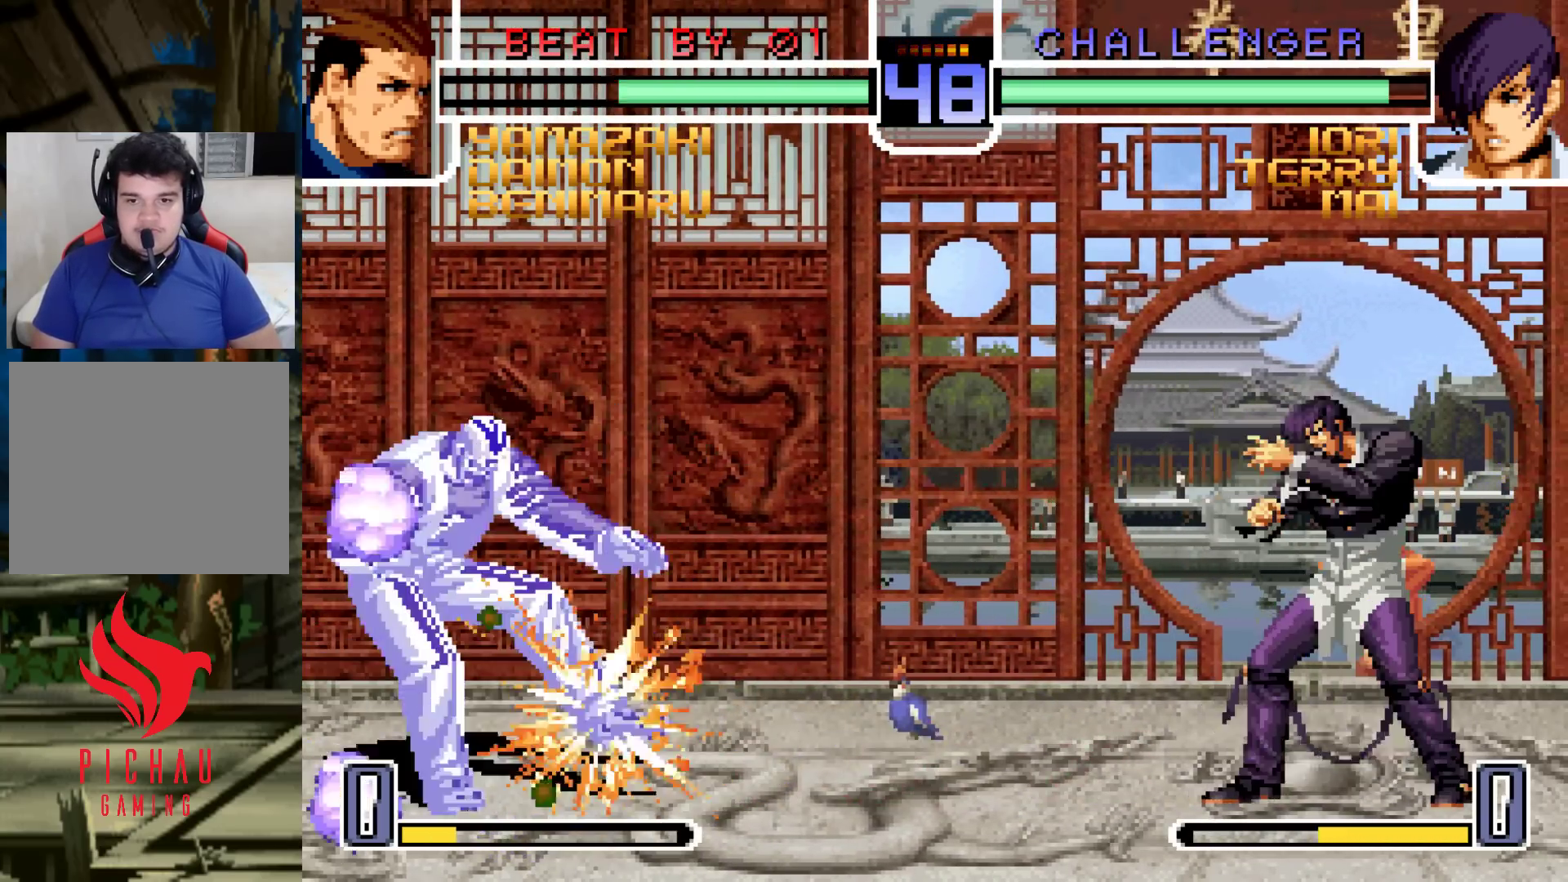
{"buttons": [], "left_stick": "right", "events": [[233, "left_stick", "center"], [283, "left_stick", "right"], [350, "left_stick", "center"], [417, "left_stick", "right"]]}
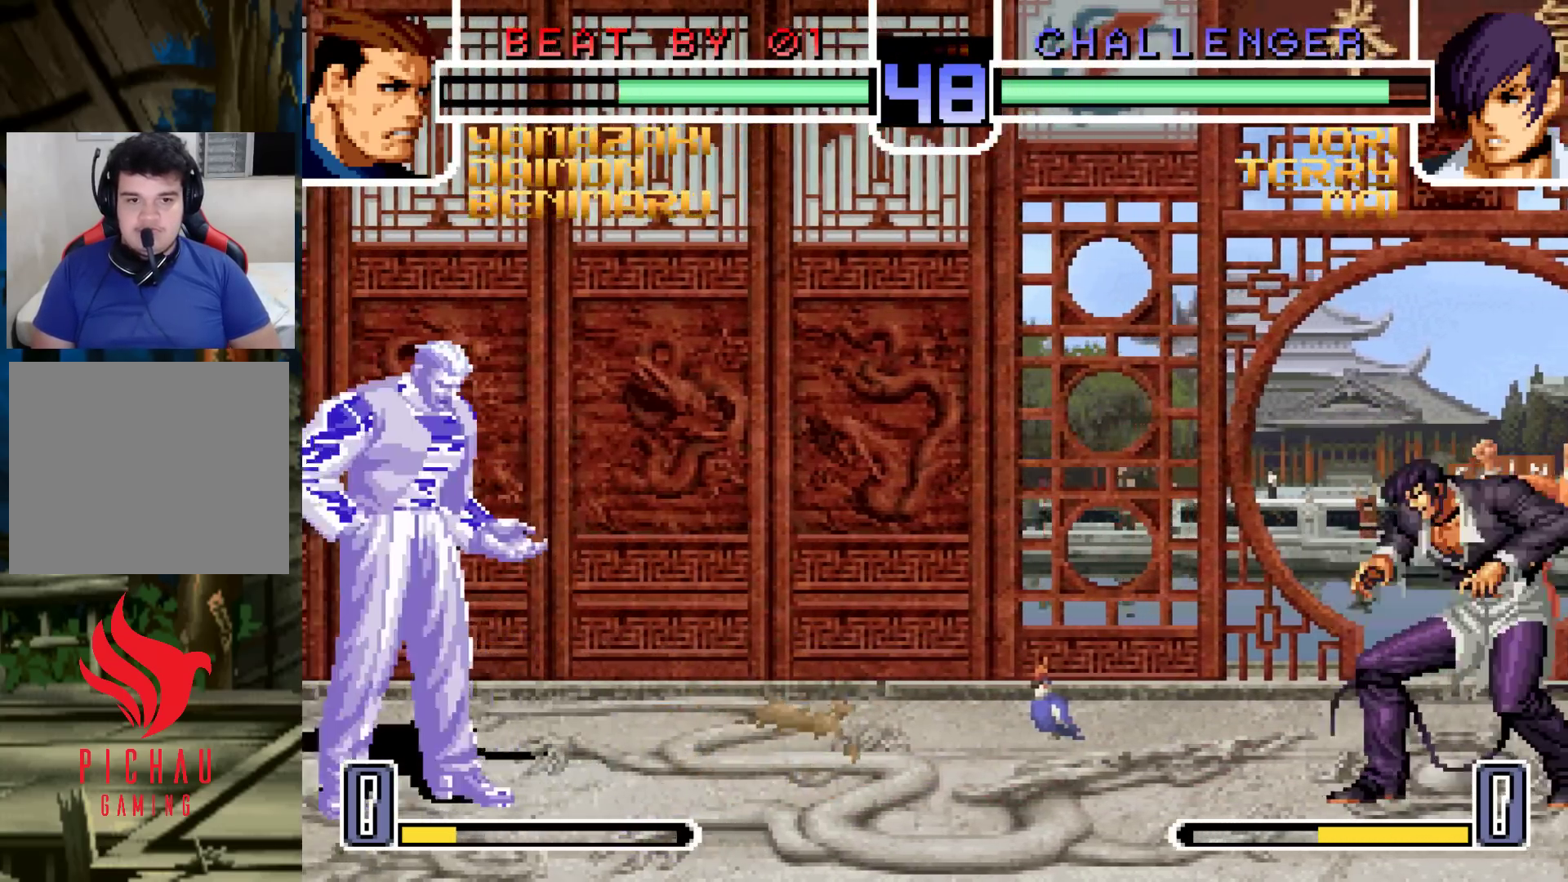
{"buttons": [], "left_stick": "down-right", "events": [[117, "left_stick", "down-left"], [383, "TRIANGLE", "down"], [483, "TRIANGLE", "up"], [483, "left_stick", "down-right"]]}
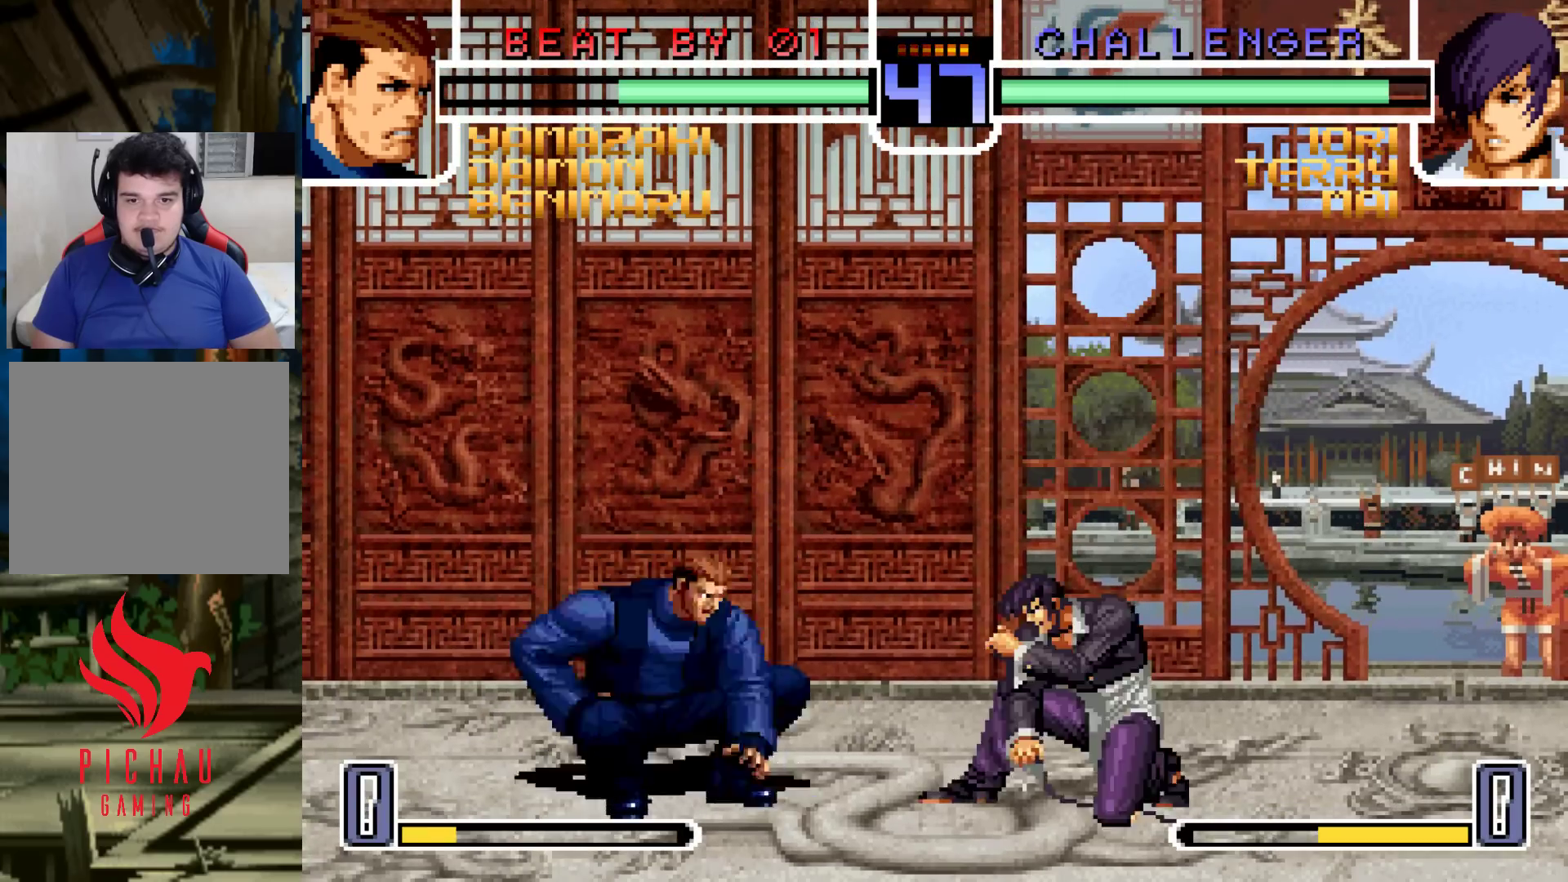
{"buttons": [], "left_stick": "center", "events": [[117, "left_stick", "center"], [200, "left_stick", "right"], [350, "left_stick", "center"]]}
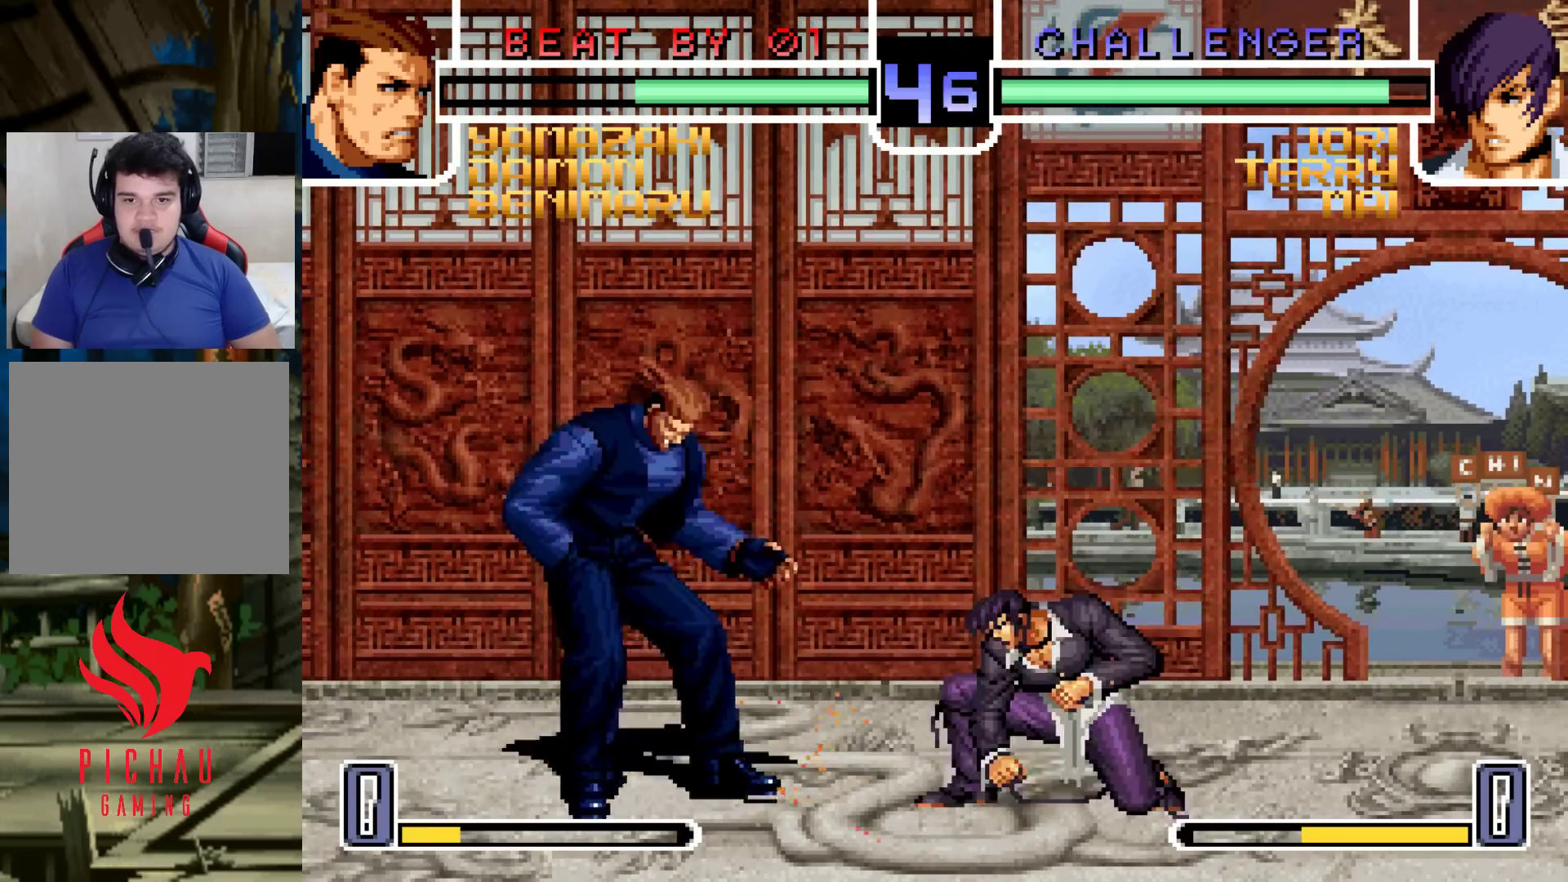
{"buttons": [], "left_stick": "left", "events": [[67, "CROSS", "down"], [133, "CROSS", "up"], [250, "left_stick", "left"]]}
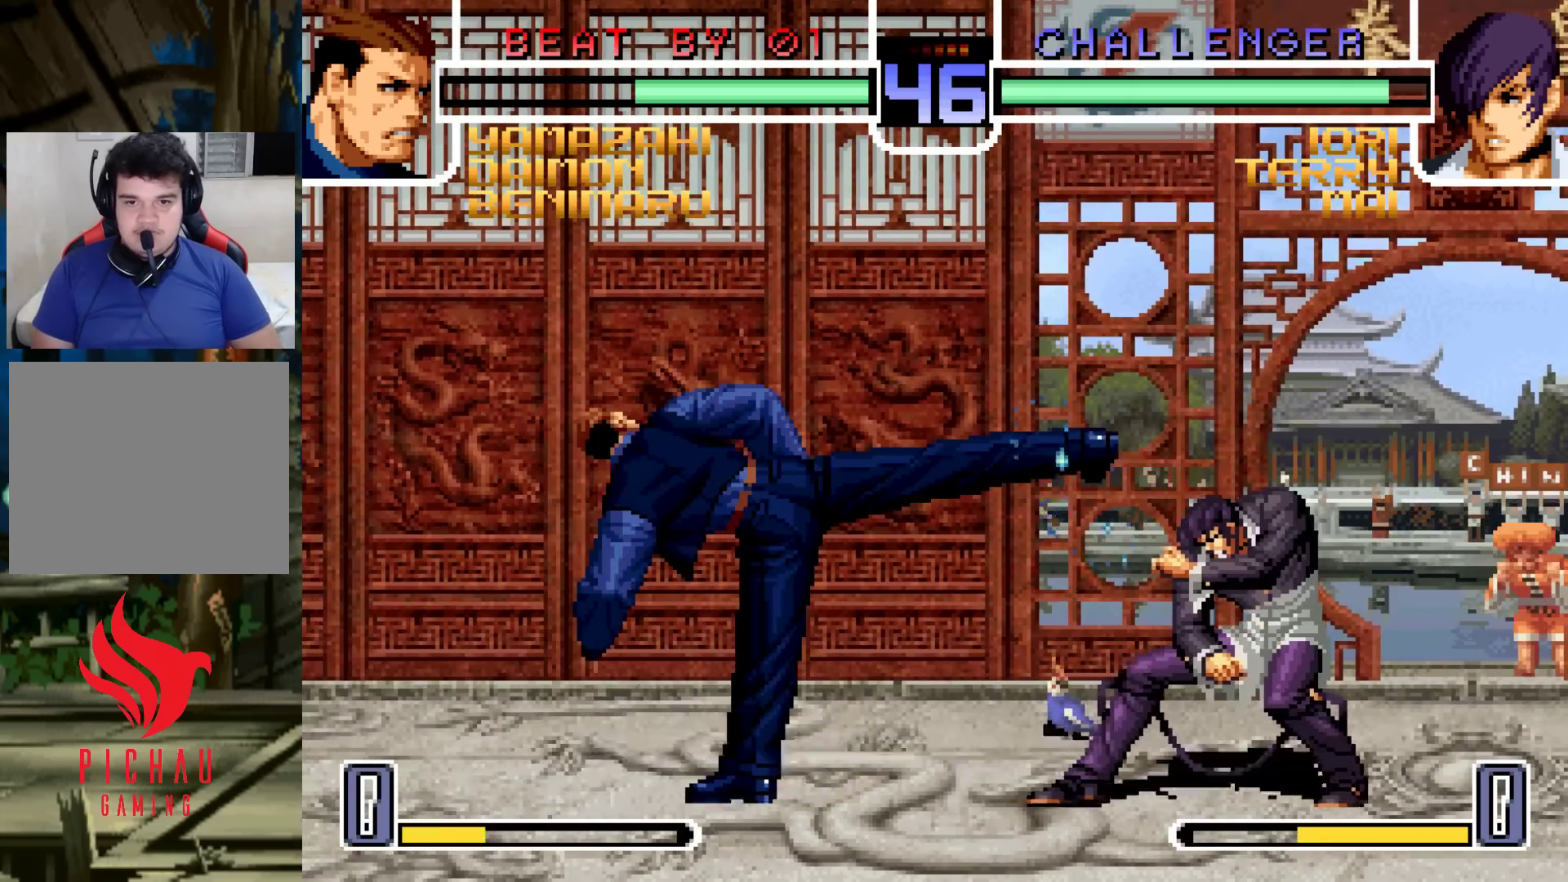
{"buttons": [], "left_stick": "left"}
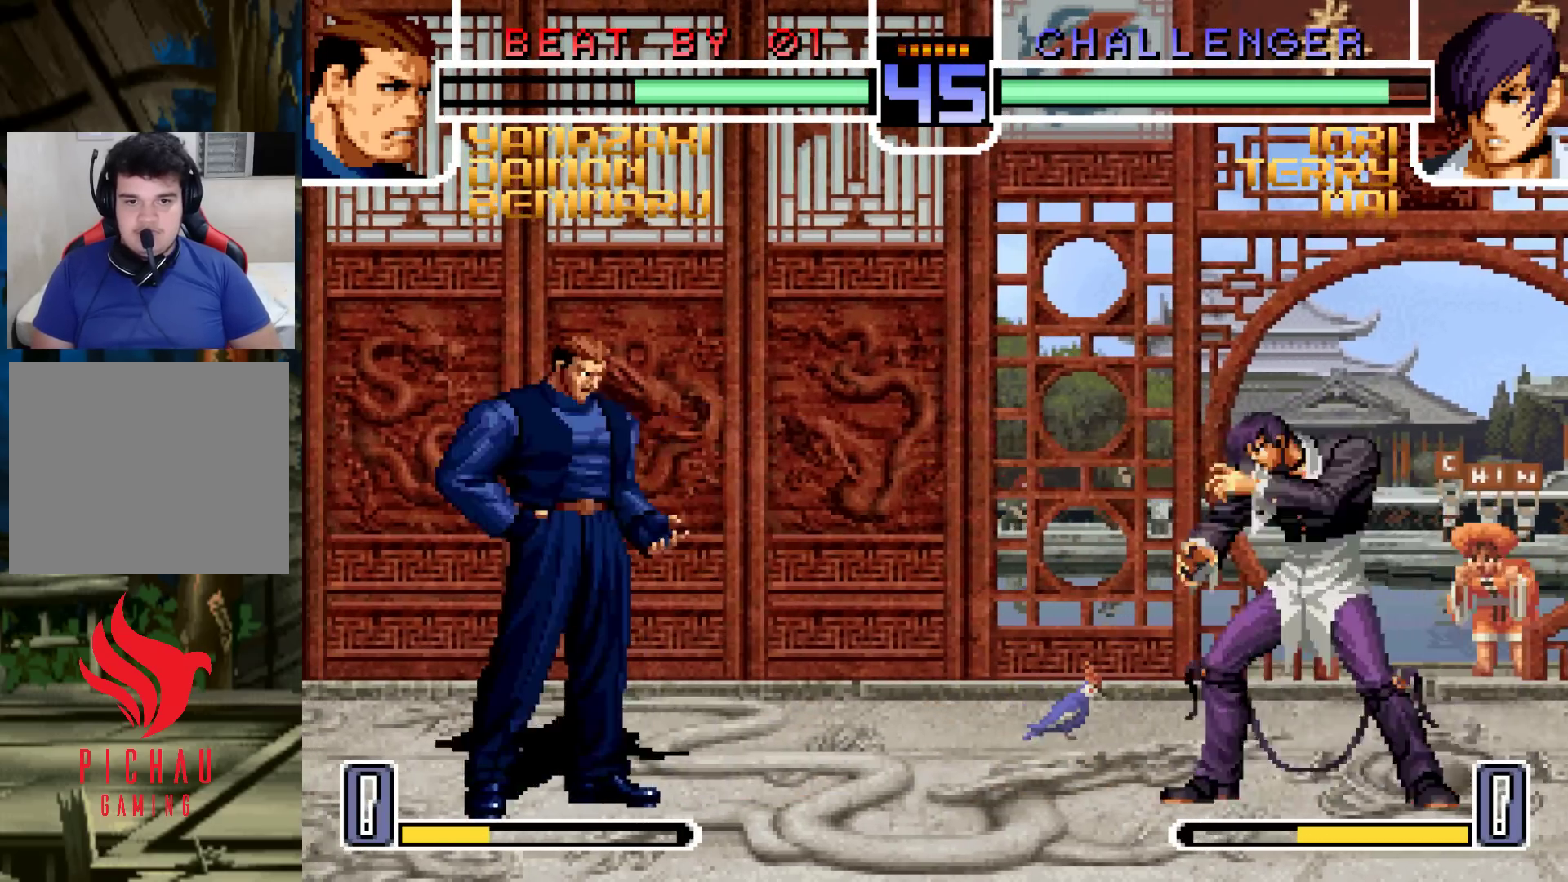
{"buttons": [], "left_stick": "left", "events": []}
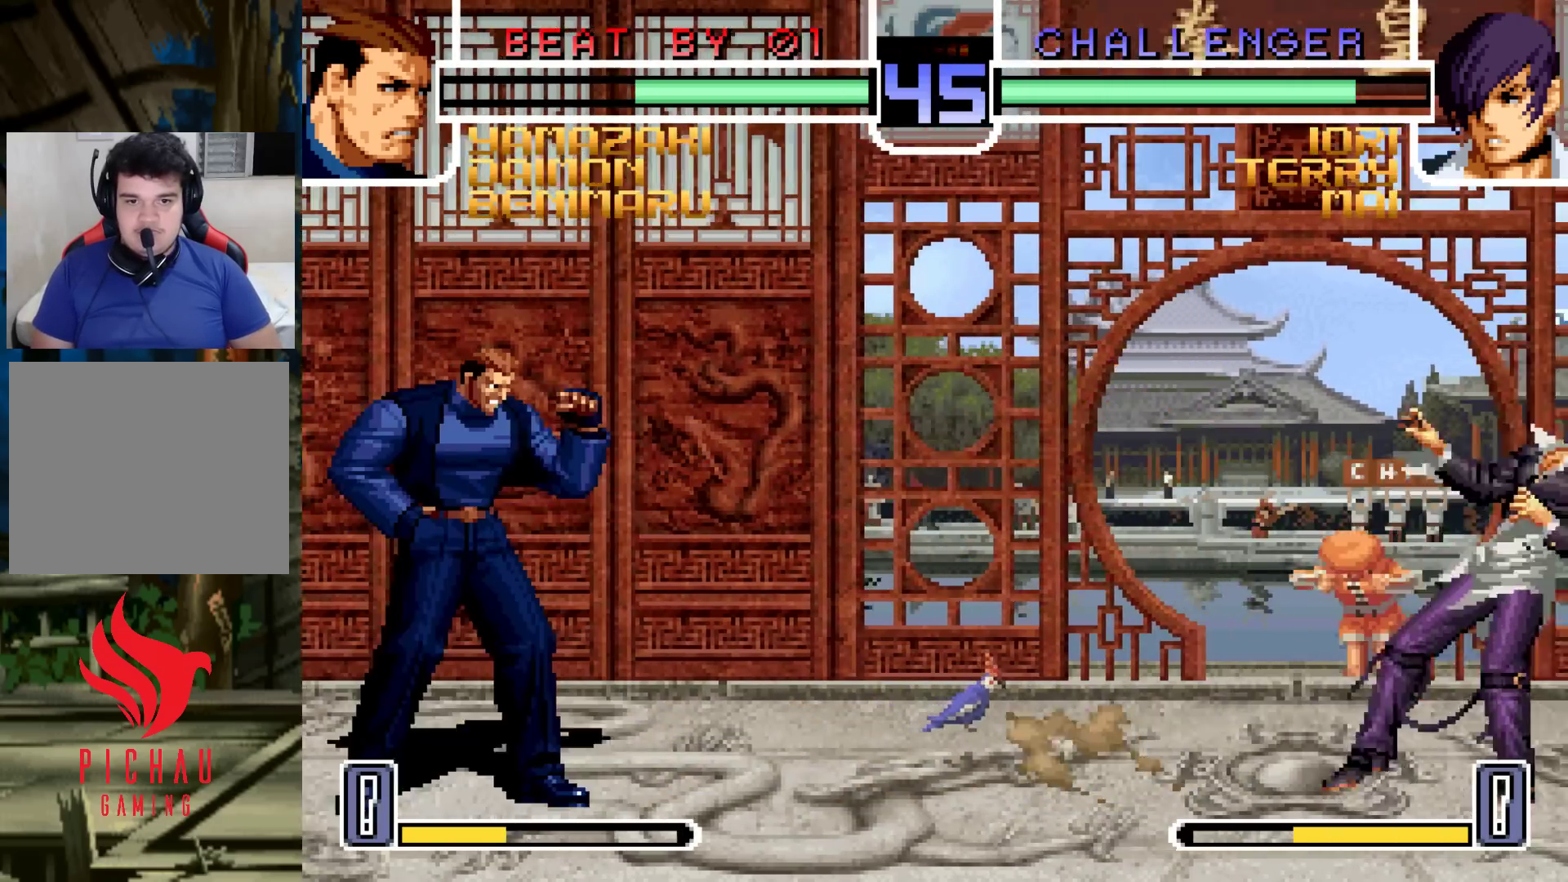
{"buttons": ["TRIANGLE"], "left_stick": "left", "events": [[217, "left_stick", "center"], [283, "left_stick", "right"], [350, "left_stick", "down"], [450, "left_stick", "left"], [467, "TRIANGLE", "down"]]}
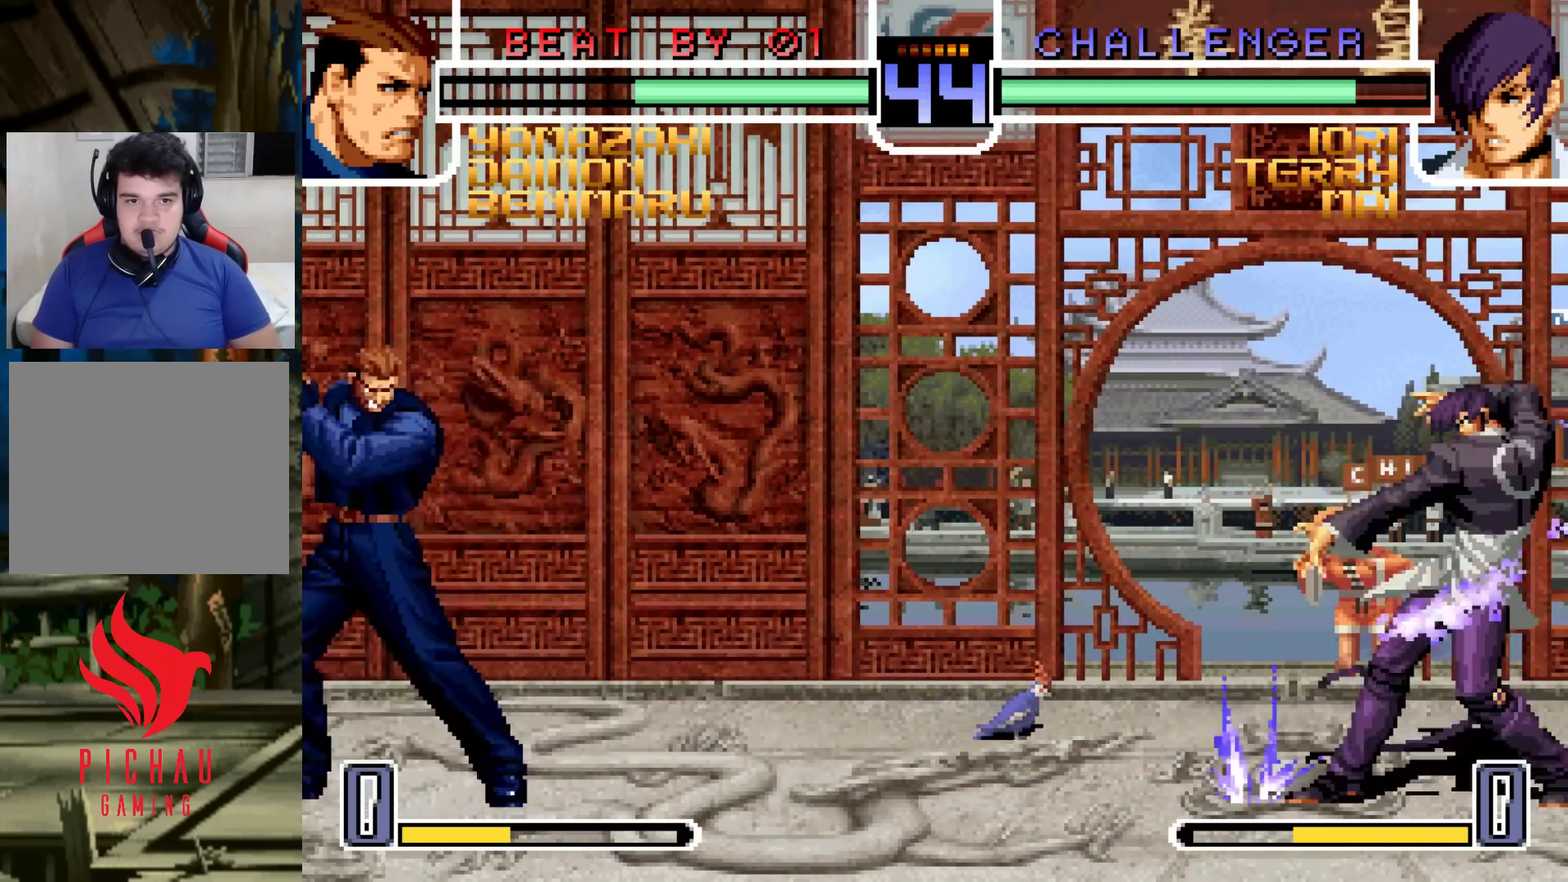
{"buttons": [], "left_stick": "center", "events": [[83, "CROSS", "down"], [117, "left_stick", "center"], [200, "CROSS", "up"], [217, "TRIANGLE", "up"], [333, "SQUARE", "down"], [333, "TRIANGLE", "down"], [400, "TRIANGLE", "up"], [417, "SQUARE", "up"]]}
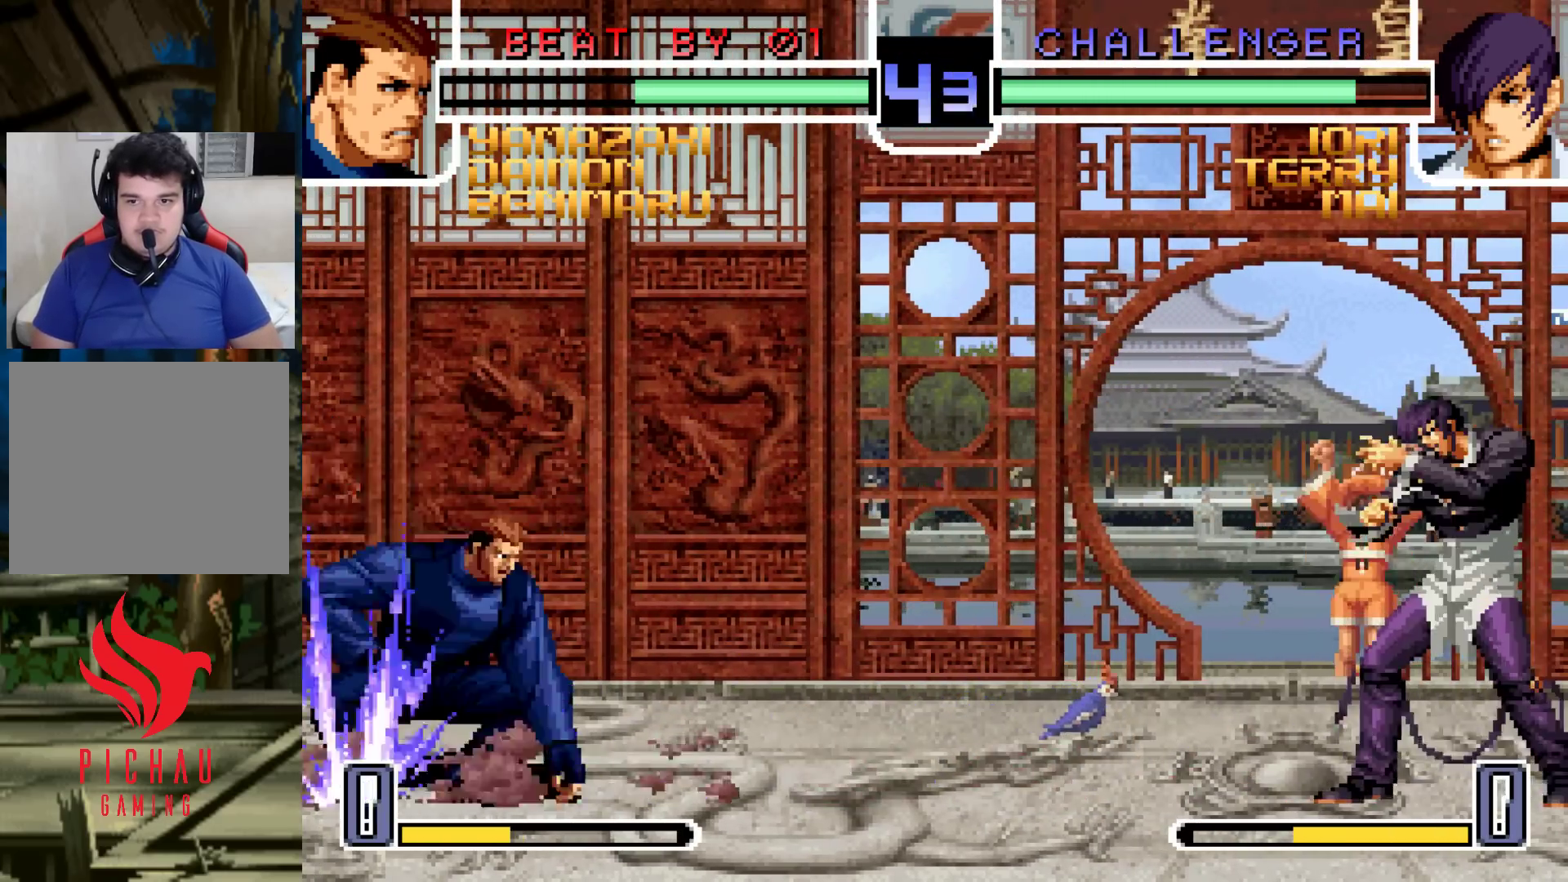
{"buttons": [], "left_stick": "up-left", "events": [[233, "left_stick", "down"], [317, "left_stick", "up-left"]]}
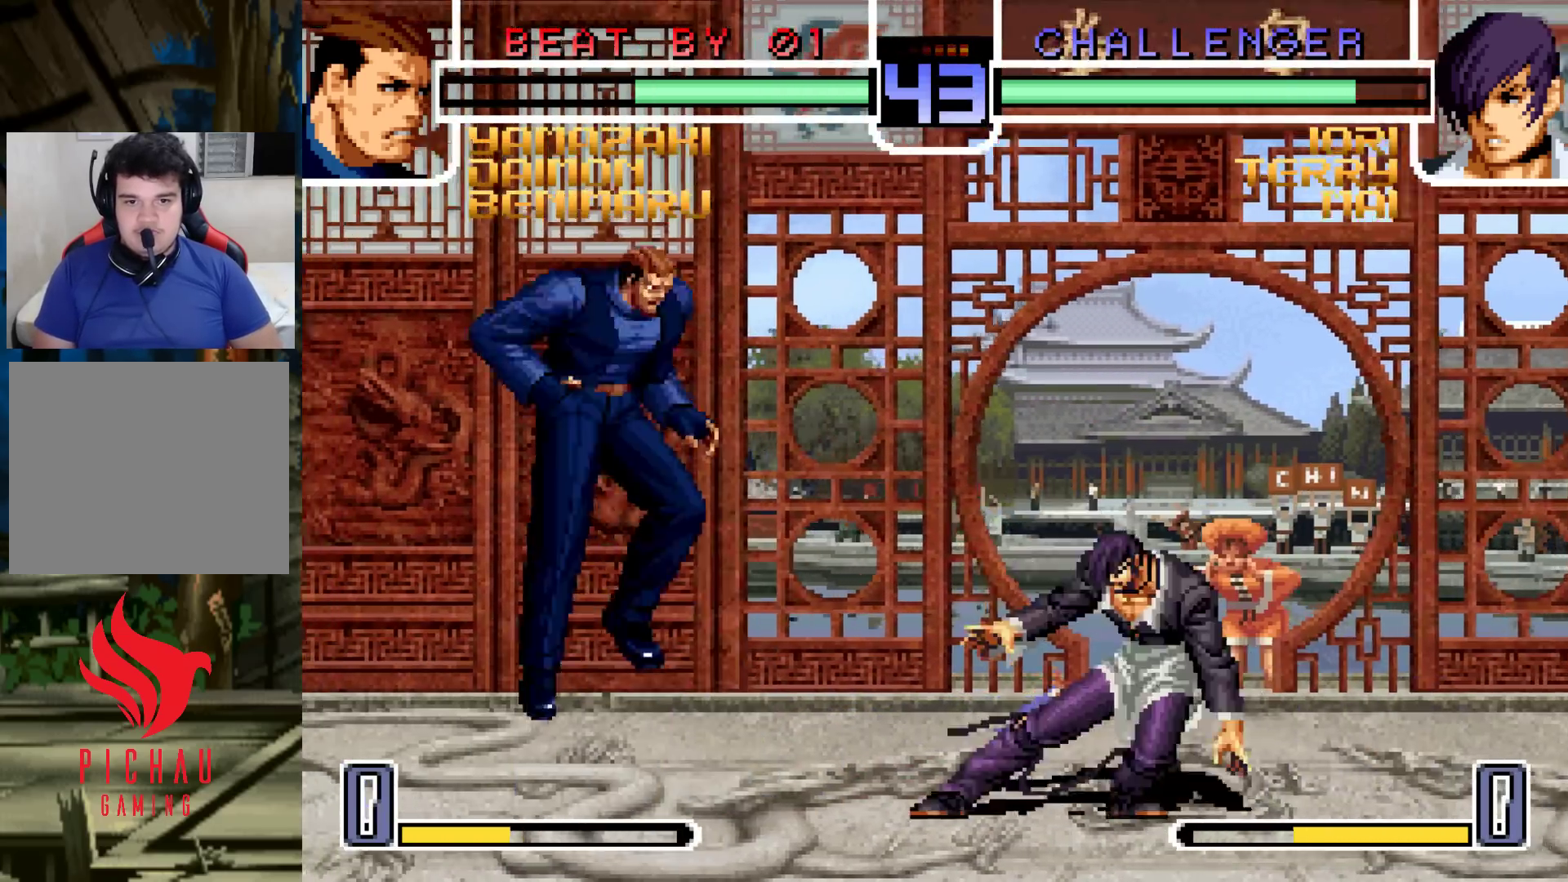
{"buttons": [], "left_stick": "center", "events": [[33, "left_stick", "center"], [267, "CROSS", "down"], [267, "R1", "down"], [350, "CROSS", "up"], [367, "R1", "up"], [417, "left_stick", "right"], [483, "left_stick", "center"]]}
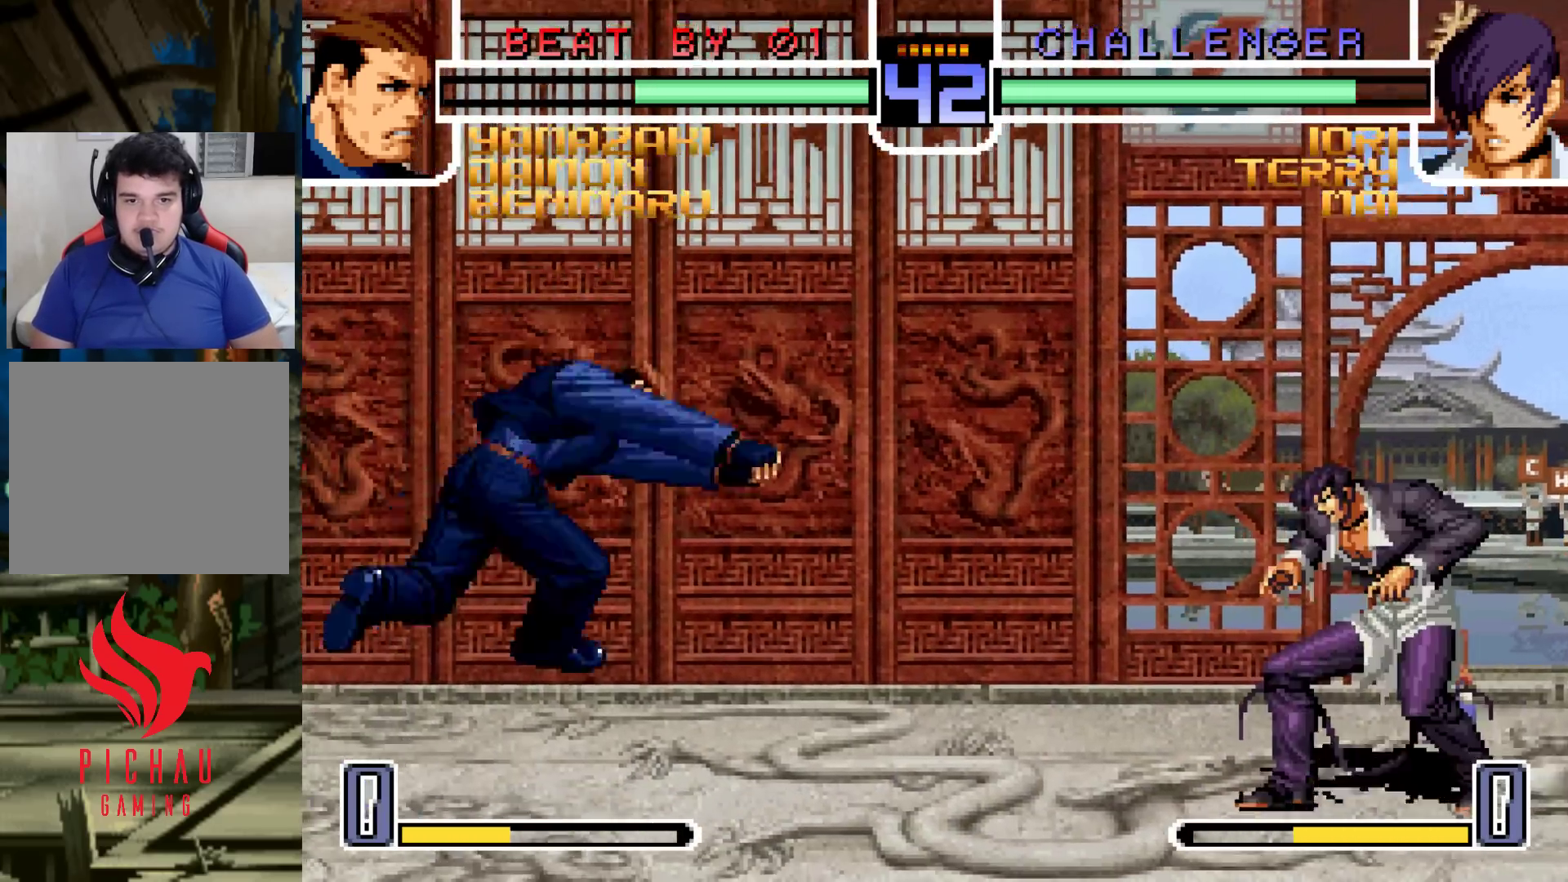
{"buttons": [], "left_stick": "center", "events": [[33, "left_stick", "right"], [217, "left_stick", "center"], [283, "CROSS", "down"], [333, "CROSS", "up"]]}
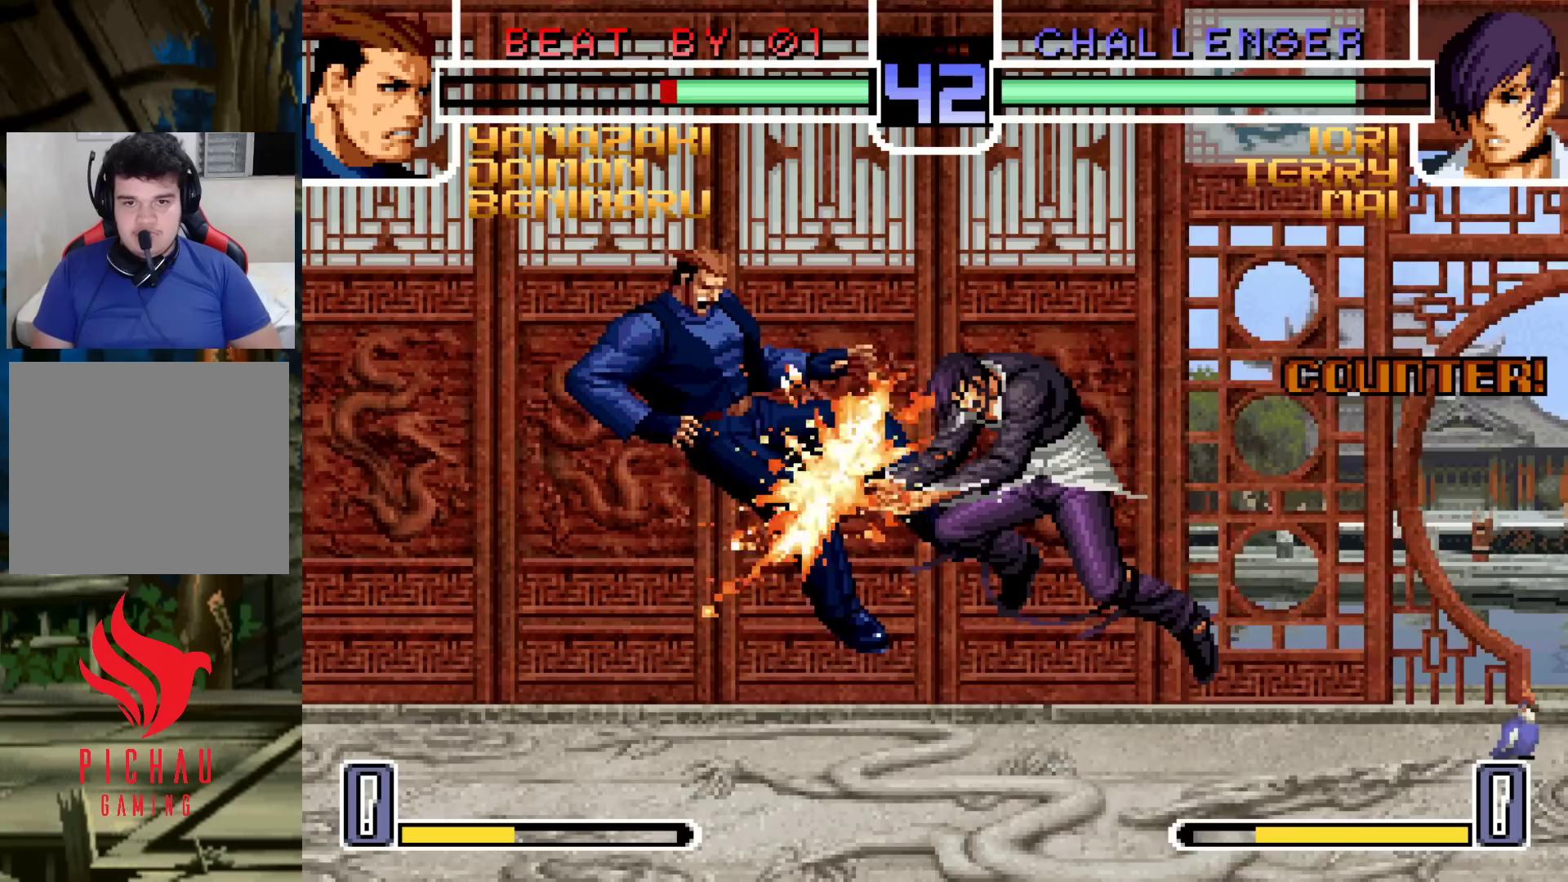
{"buttons": [], "left_stick": "center", "events": []}
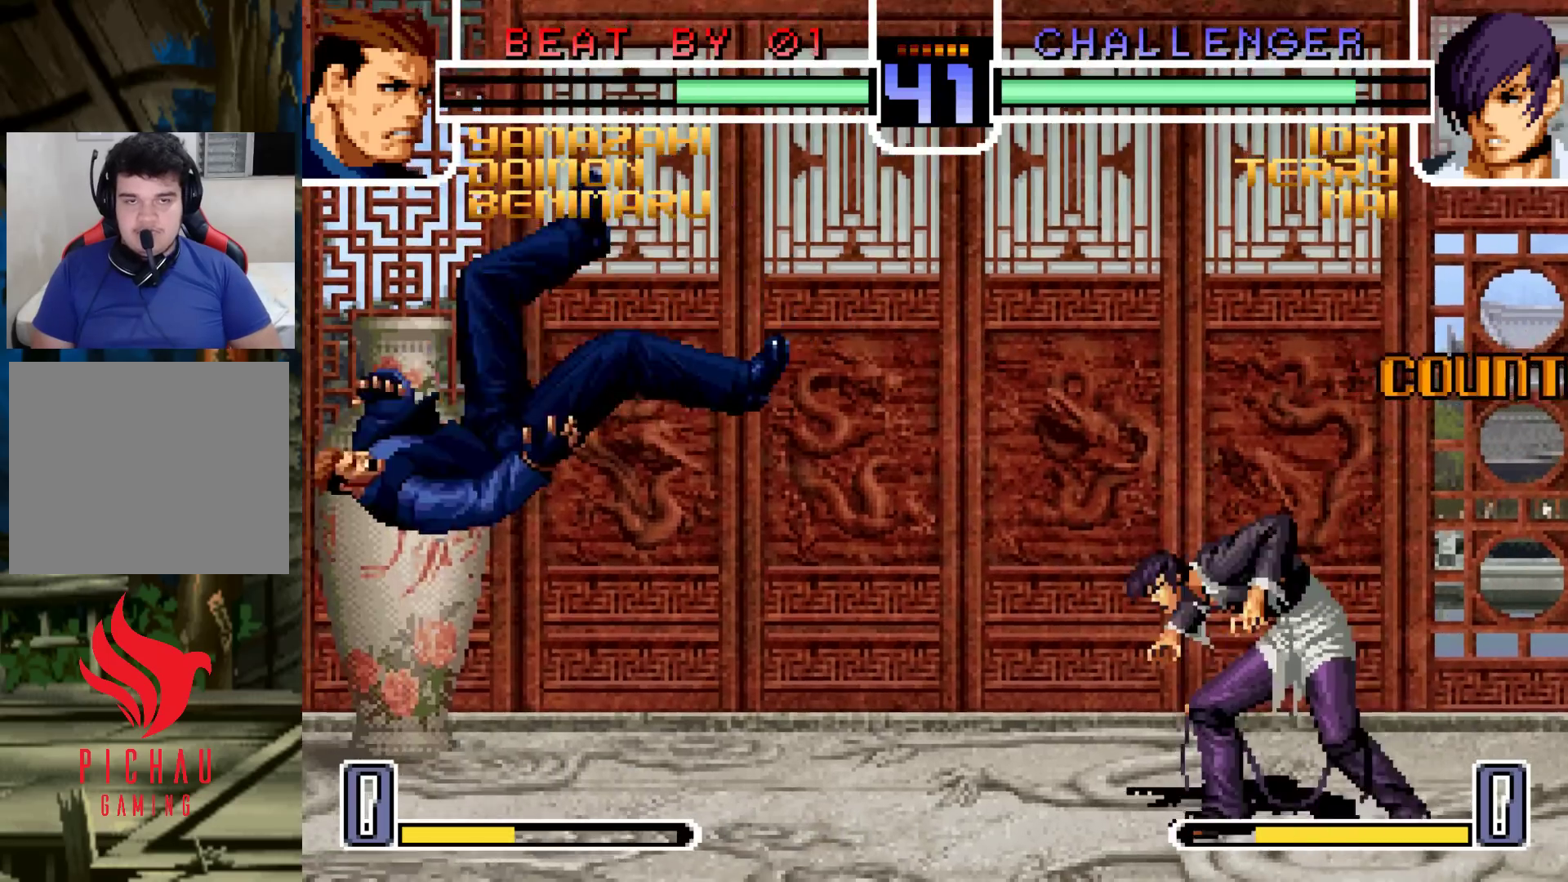
{"buttons": [], "left_stick": "down-left", "events": [[83, "SQUARE", "down"], [83, "TRIANGLE", "down"], [133, "TRIANGLE", "up"], [150, "SQUARE", "up"], [367, "left_stick", "left"], [483, "left_stick", "down-left"]]}
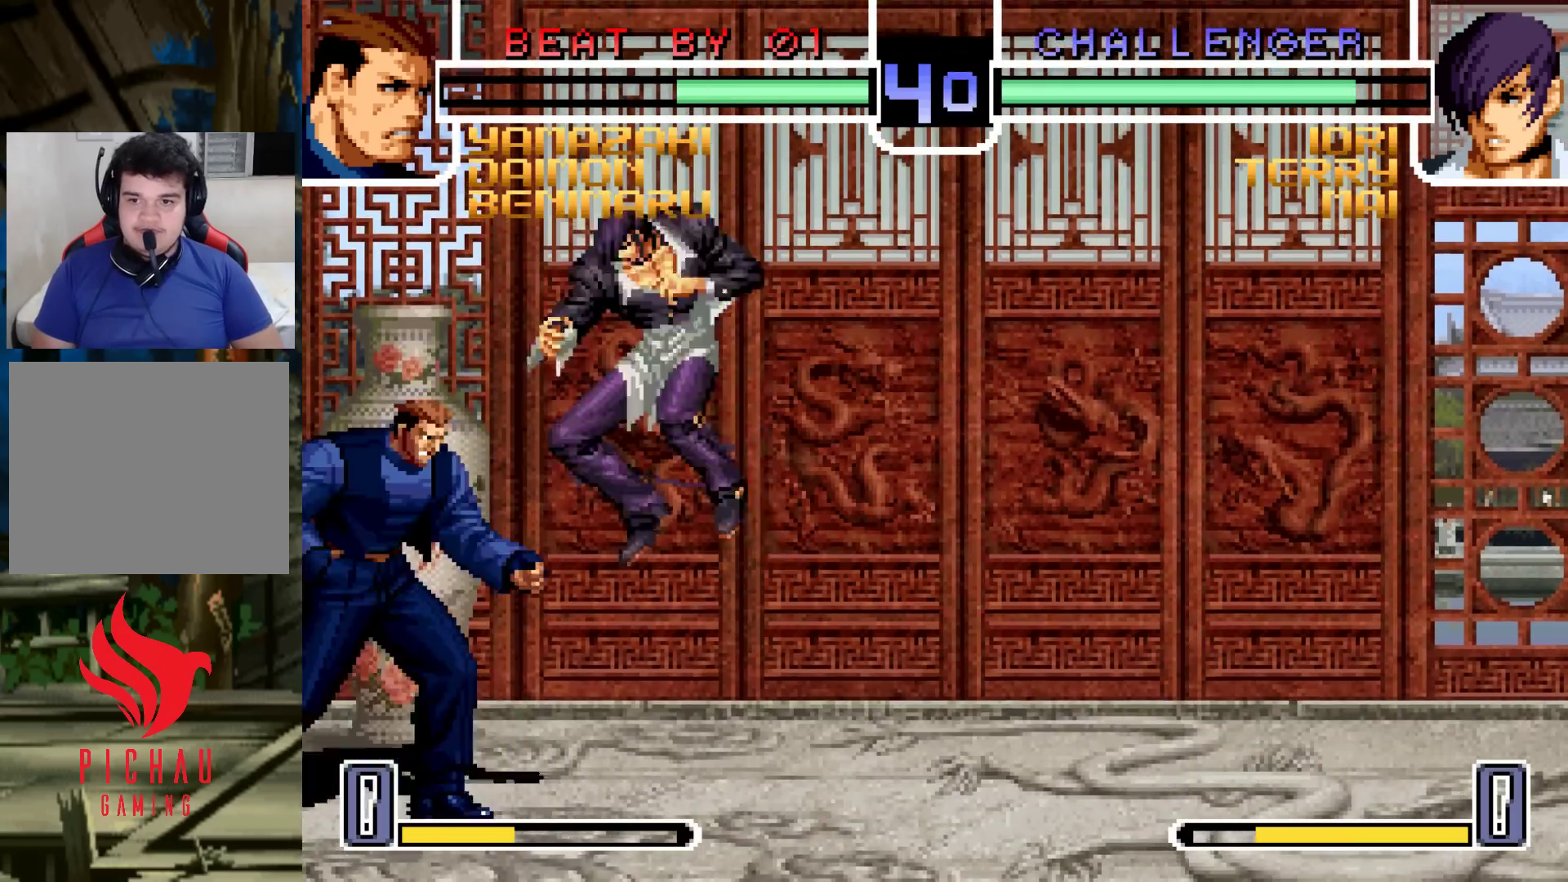
{"buttons": [], "left_stick": "down-left", "events": [[100, "TRIANGLE", "down"], [167, "TRIANGLE", "up"], [367, "SQUARE", "down"], [450, "SQUARE", "up"]]}
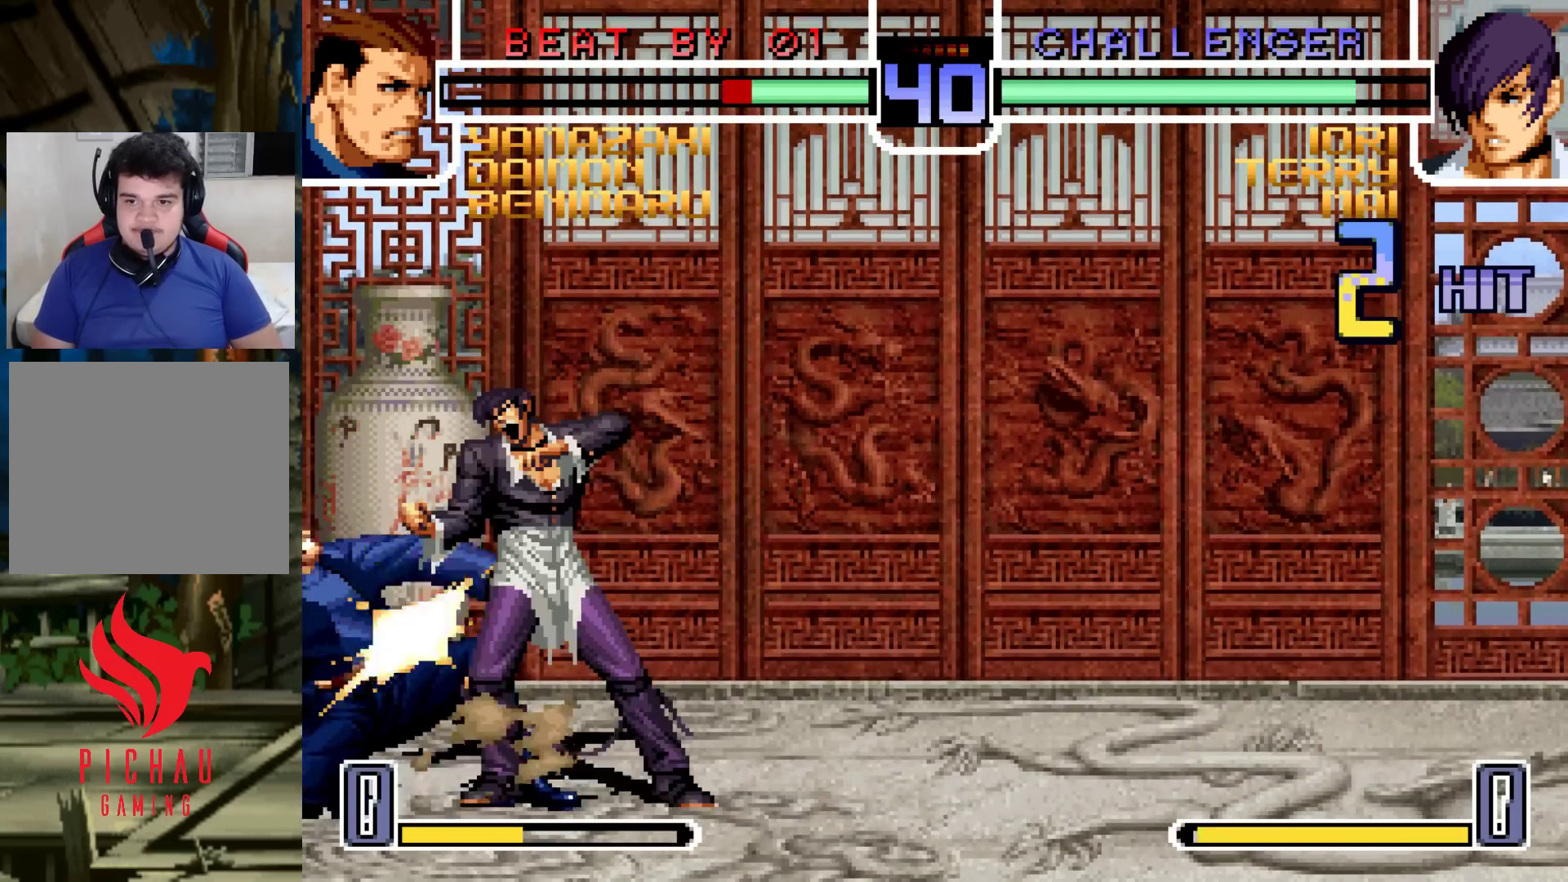
{"buttons": [], "left_stick": "down-left", "events": []}
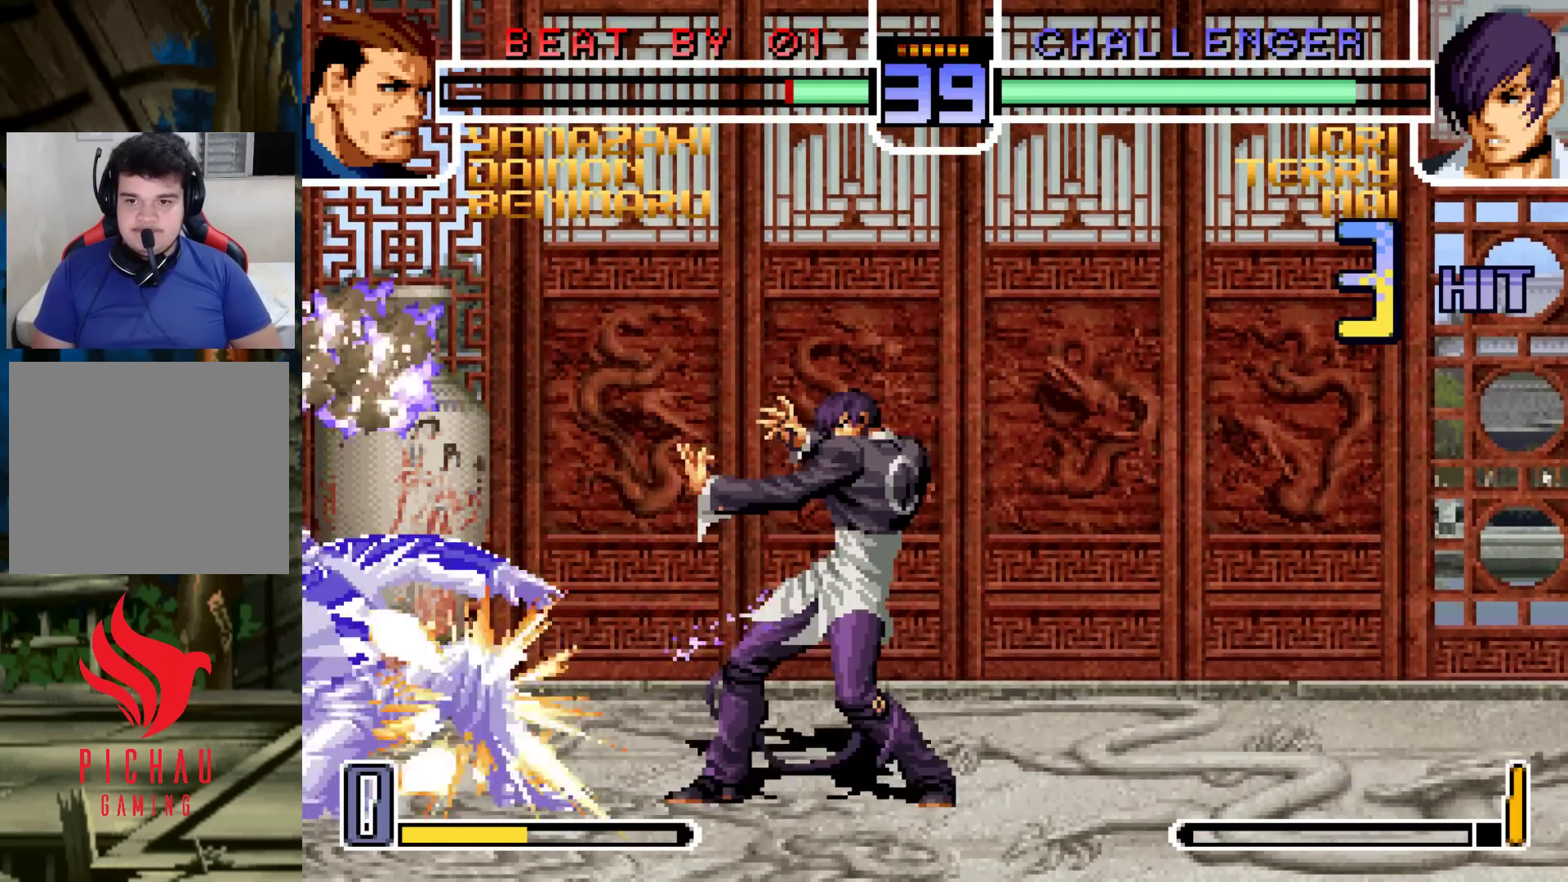
{"buttons": [], "left_stick": "right", "events": [[383, "left_stick", "right"]]}
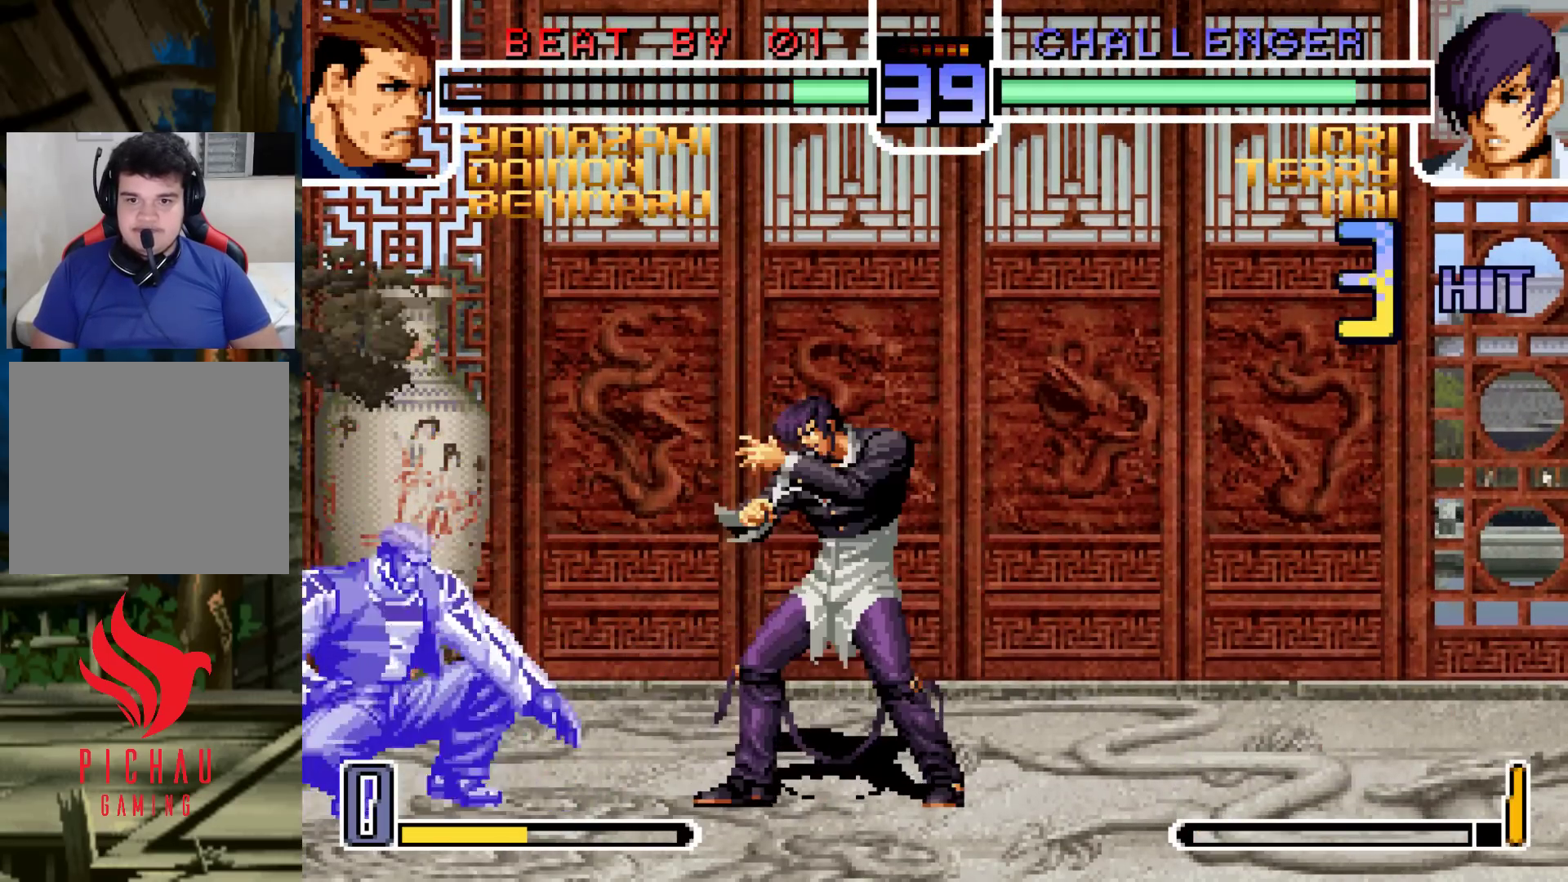
{"buttons": [], "left_stick": "right", "events": [[50, "SQUARE", "down"], [67, "TRIANGLE", "down"], [133, "SQUARE", "up"], [133, "TRIANGLE", "up"]]}
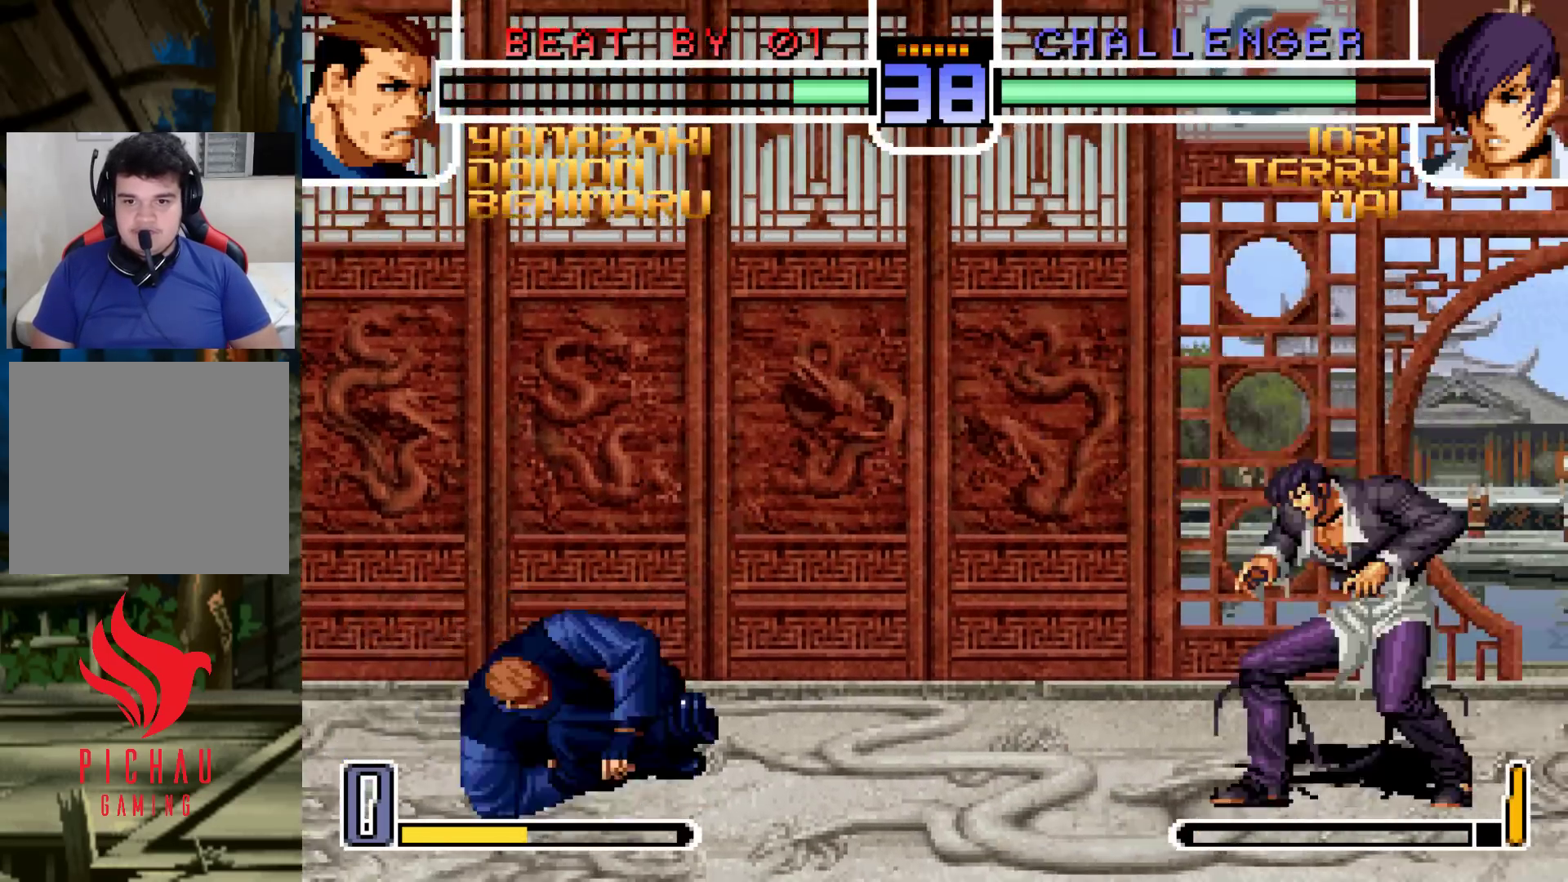
{"buttons": [], "left_stick": "center", "events": [[50, "left_stick", "left"], [267, "left_stick", "center"], [350, "R1", "down"], [433, "R1", "up"]]}
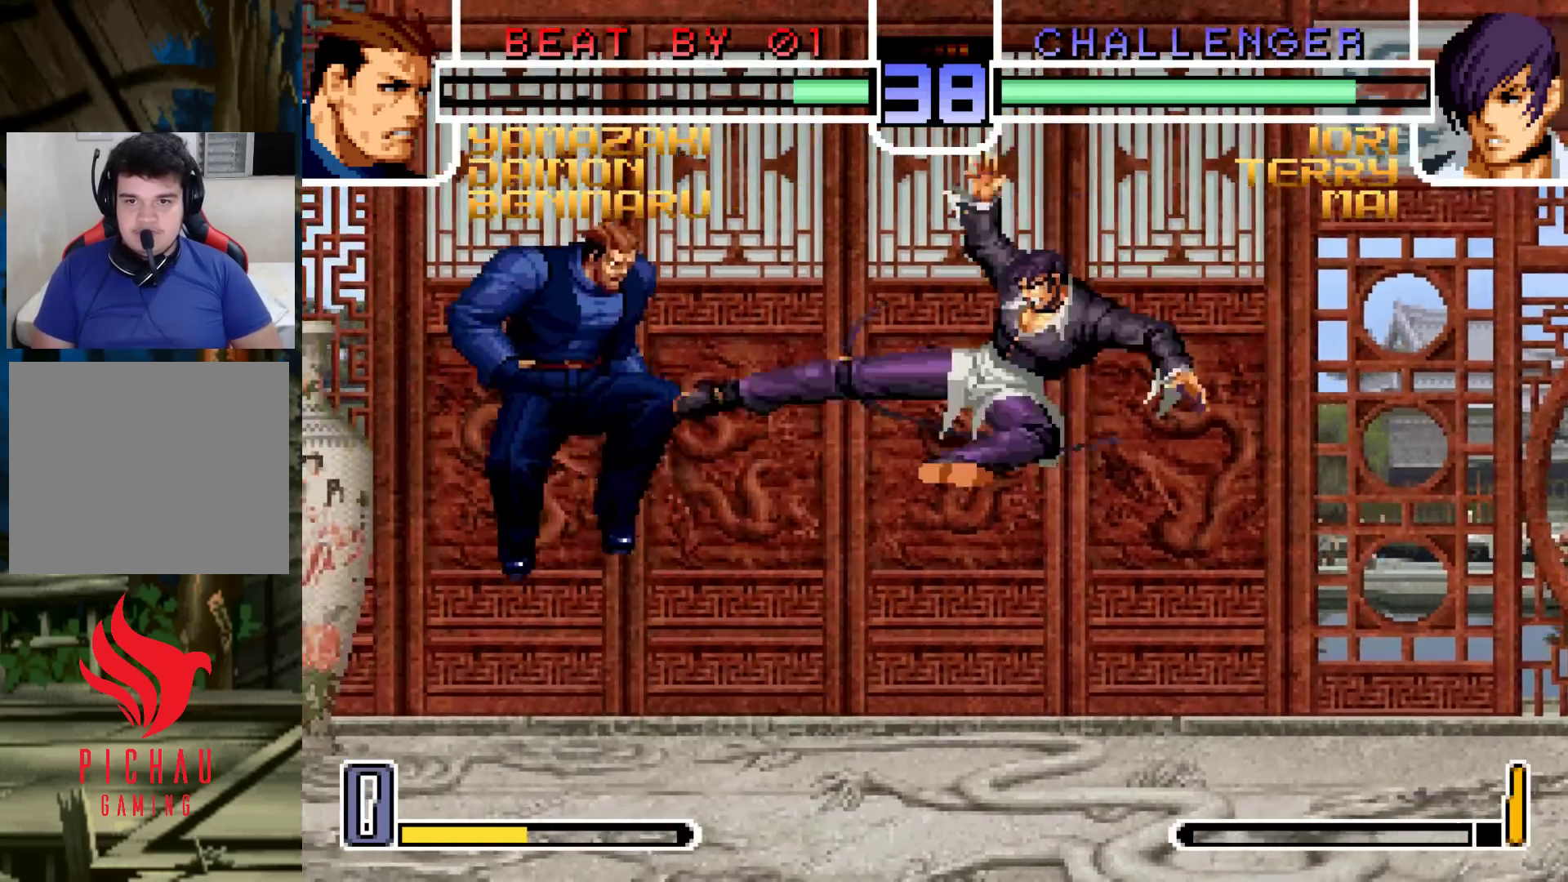
{"buttons": [], "left_stick": "center", "events": [[267, "left_stick", "right"], [350, "left_stick", "center"]]}
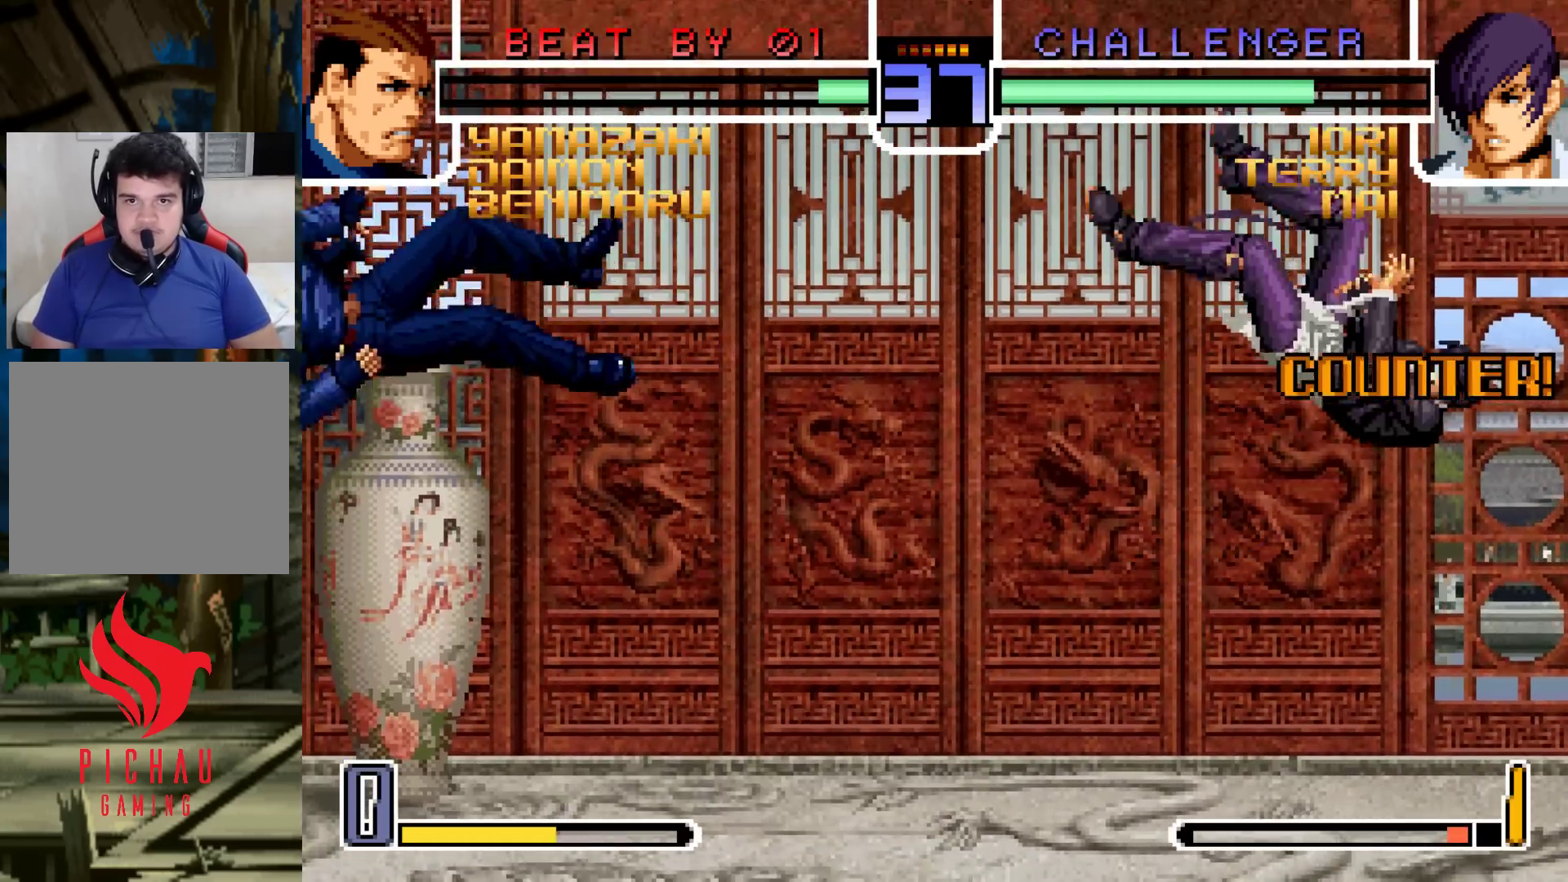
{"buttons": [], "left_stick": "center", "events": [[117, "left_stick", "right"], [283, "left_stick", "center"], [333, "left_stick", "right"], [500, "left_stick", "center"]]}
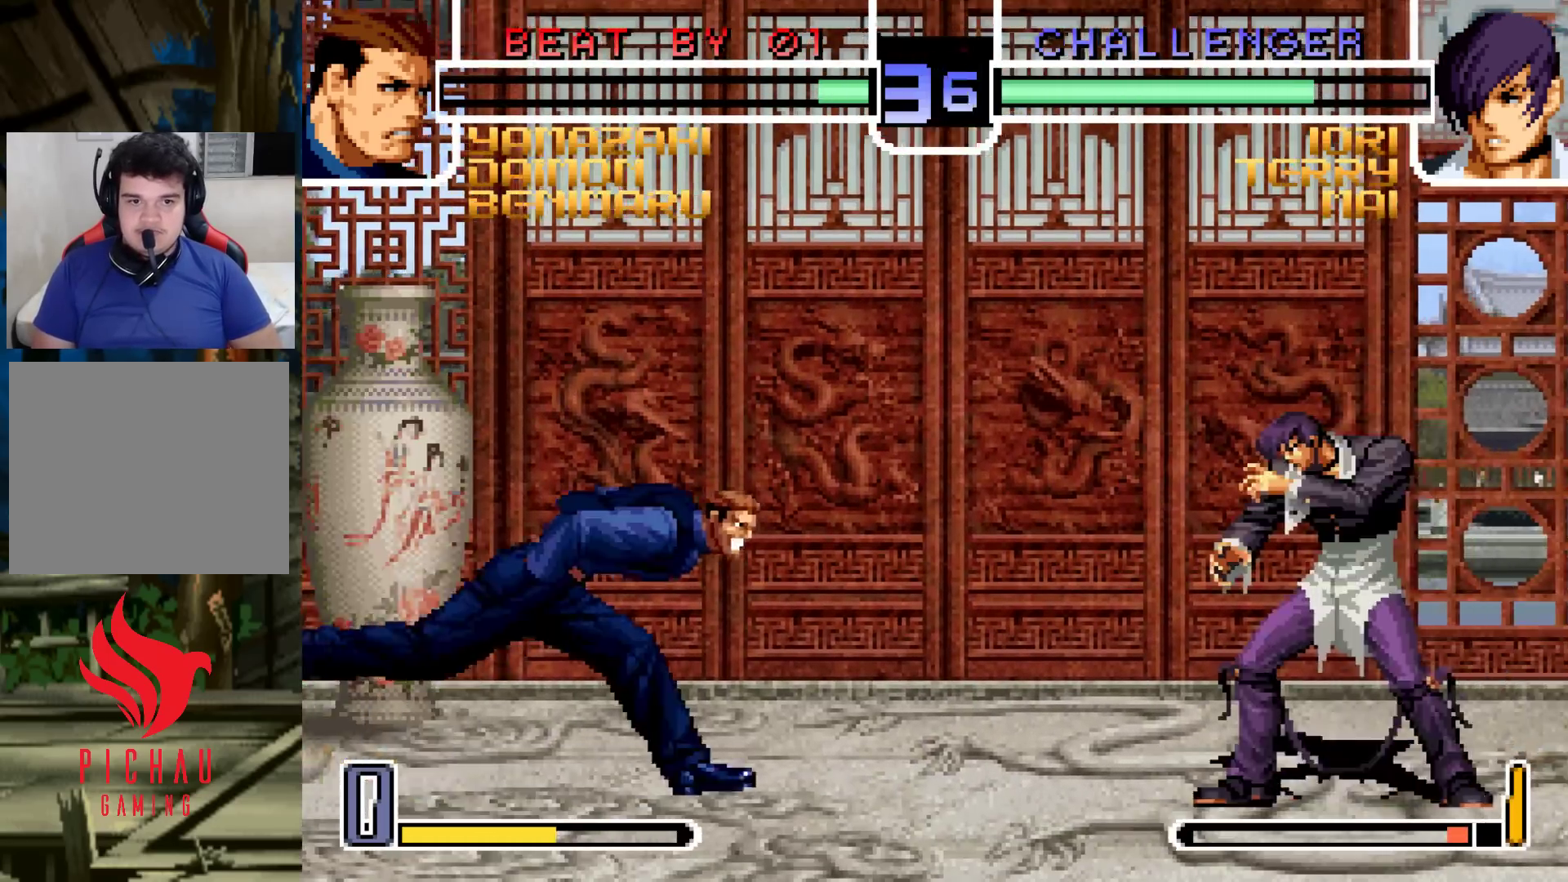
{"buttons": [], "left_stick": "center", "events": [[17, "left_stick", "left"], [67, "left_stick", "down-left"], [417, "left_stick", "right"], [483, "left_stick", "center"]]}
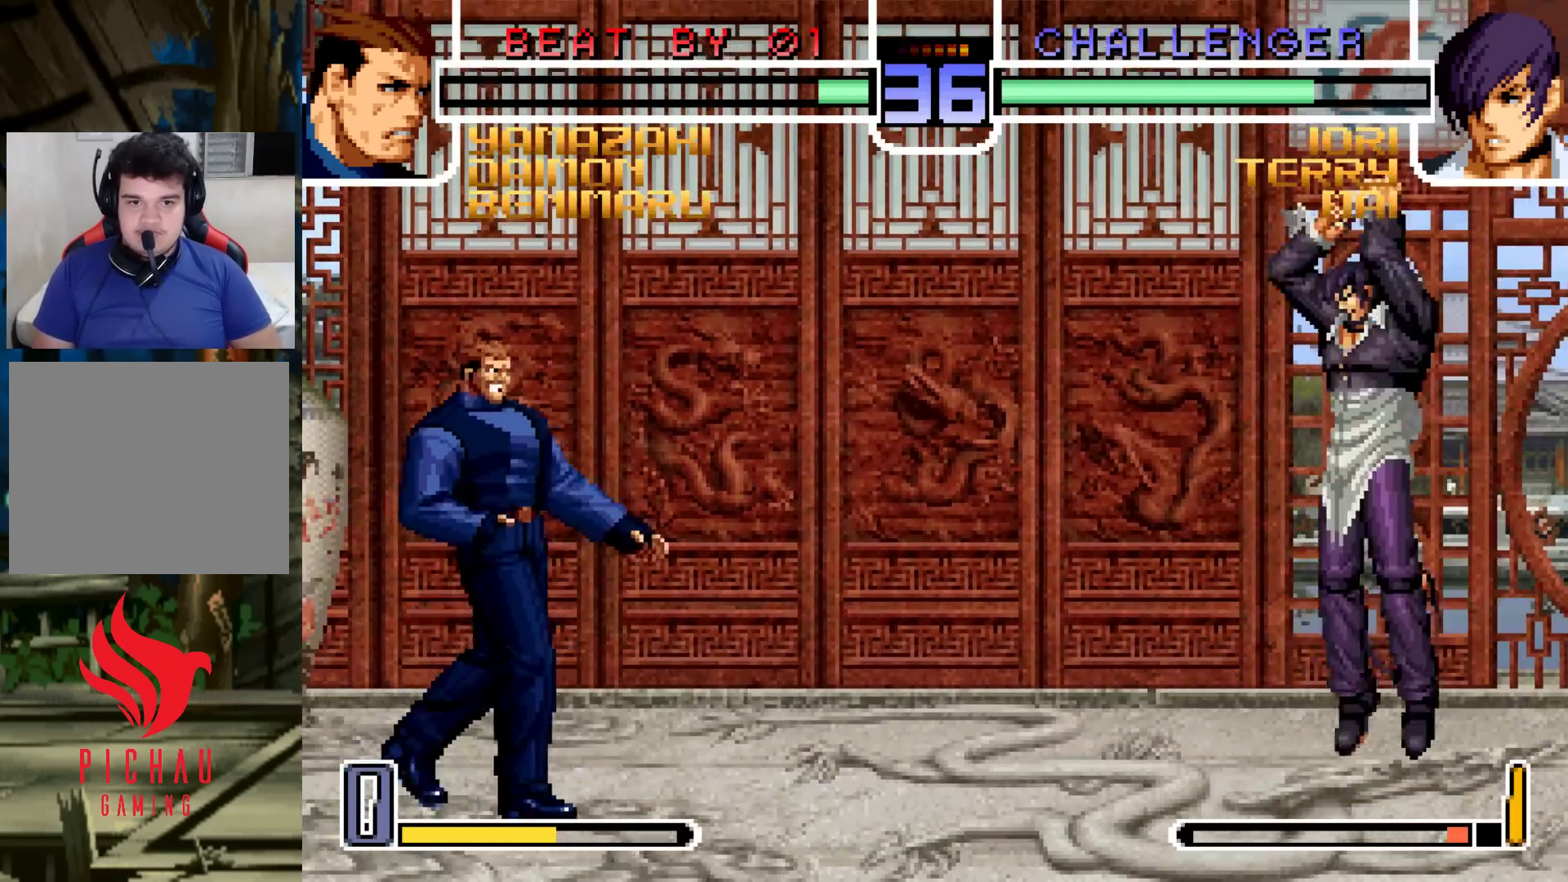
{"buttons": [], "left_stick": "down-left", "events": [[33, "left_stick", "right"], [83, "left_stick", "down"], [133, "left_stick", "left"], [150, "TRIANGLE", "down"], [233, "TRIANGLE", "up"], [333, "left_stick", "down-left"]]}
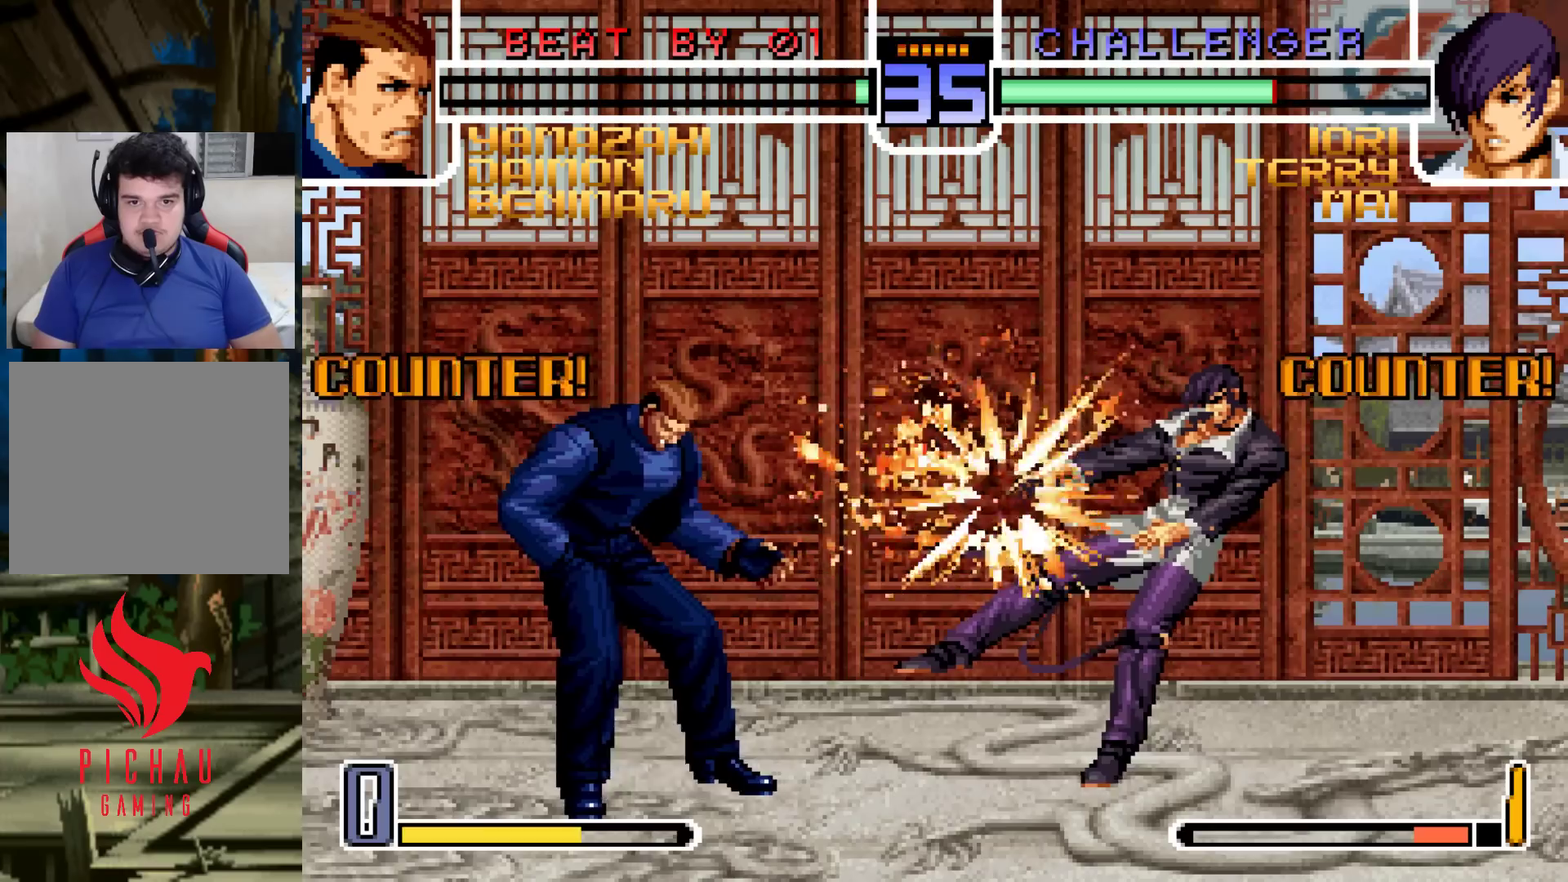
{"buttons": [], "left_stick": "right", "events": [[267, "left_stick", "right"]]}
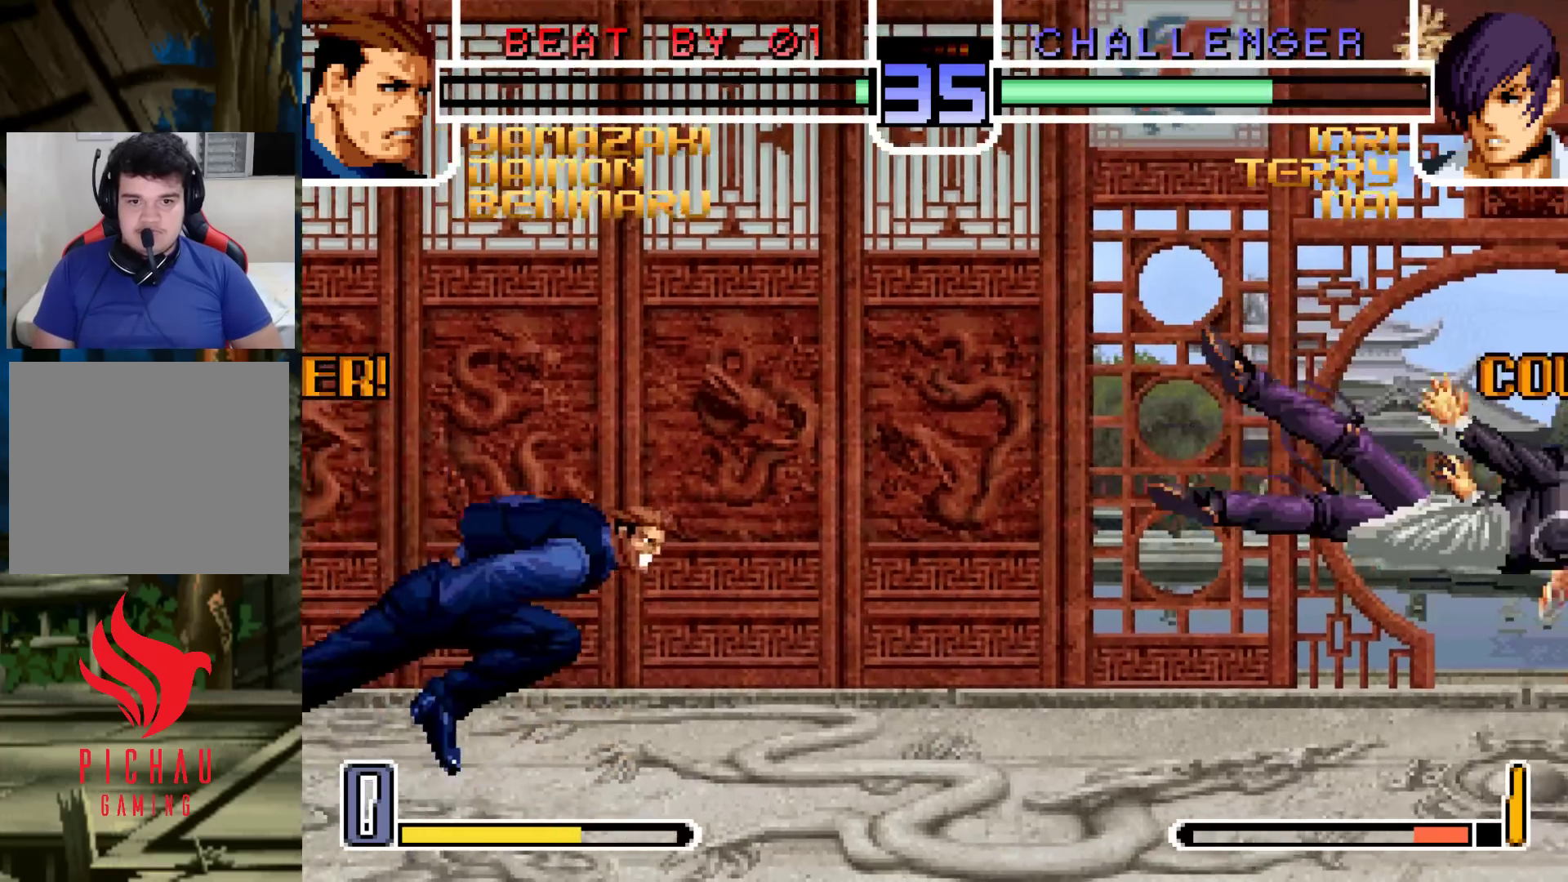
{"buttons": [], "left_stick": "left", "events": [[450, "left_stick", "left"]]}
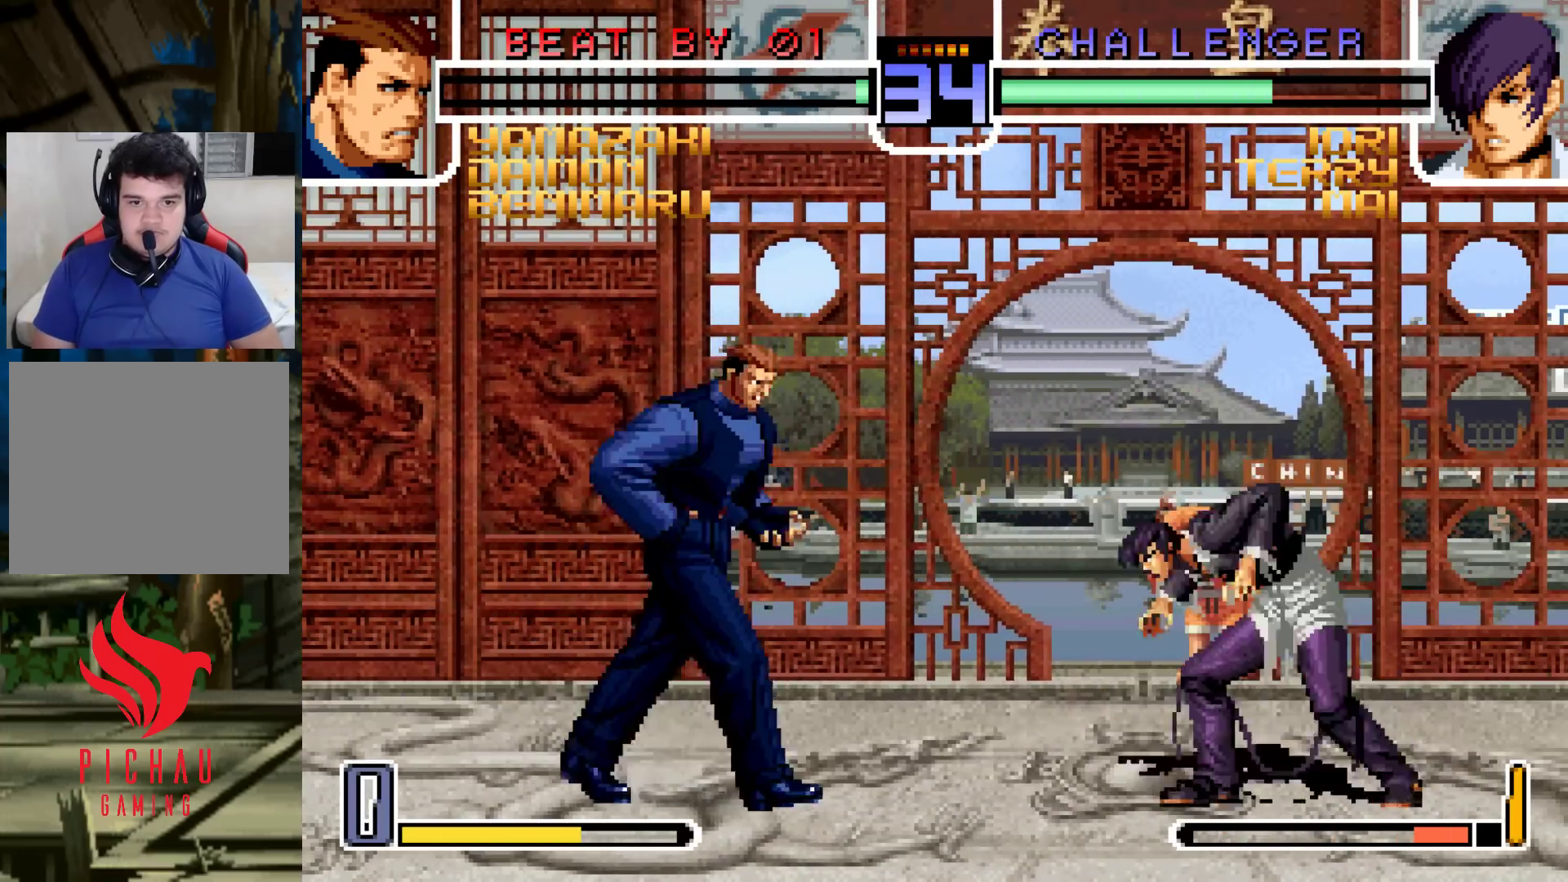
{"buttons": [], "left_stick": "down-left", "events": [[33, "left_stick", "down-left"]]}
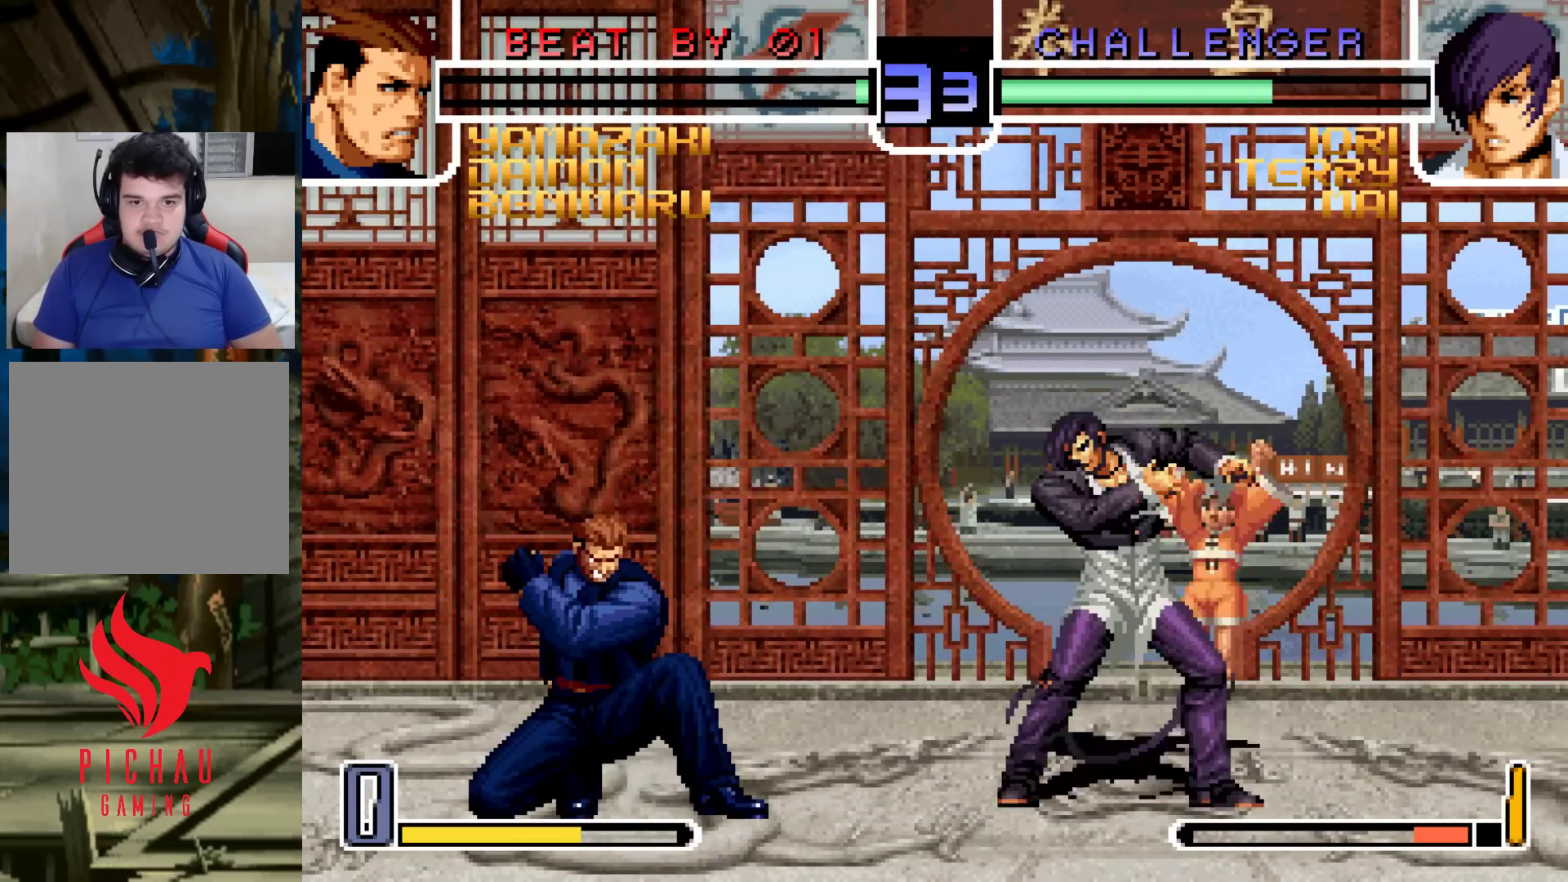
{"buttons": [], "left_stick": "down-left", "events": []}
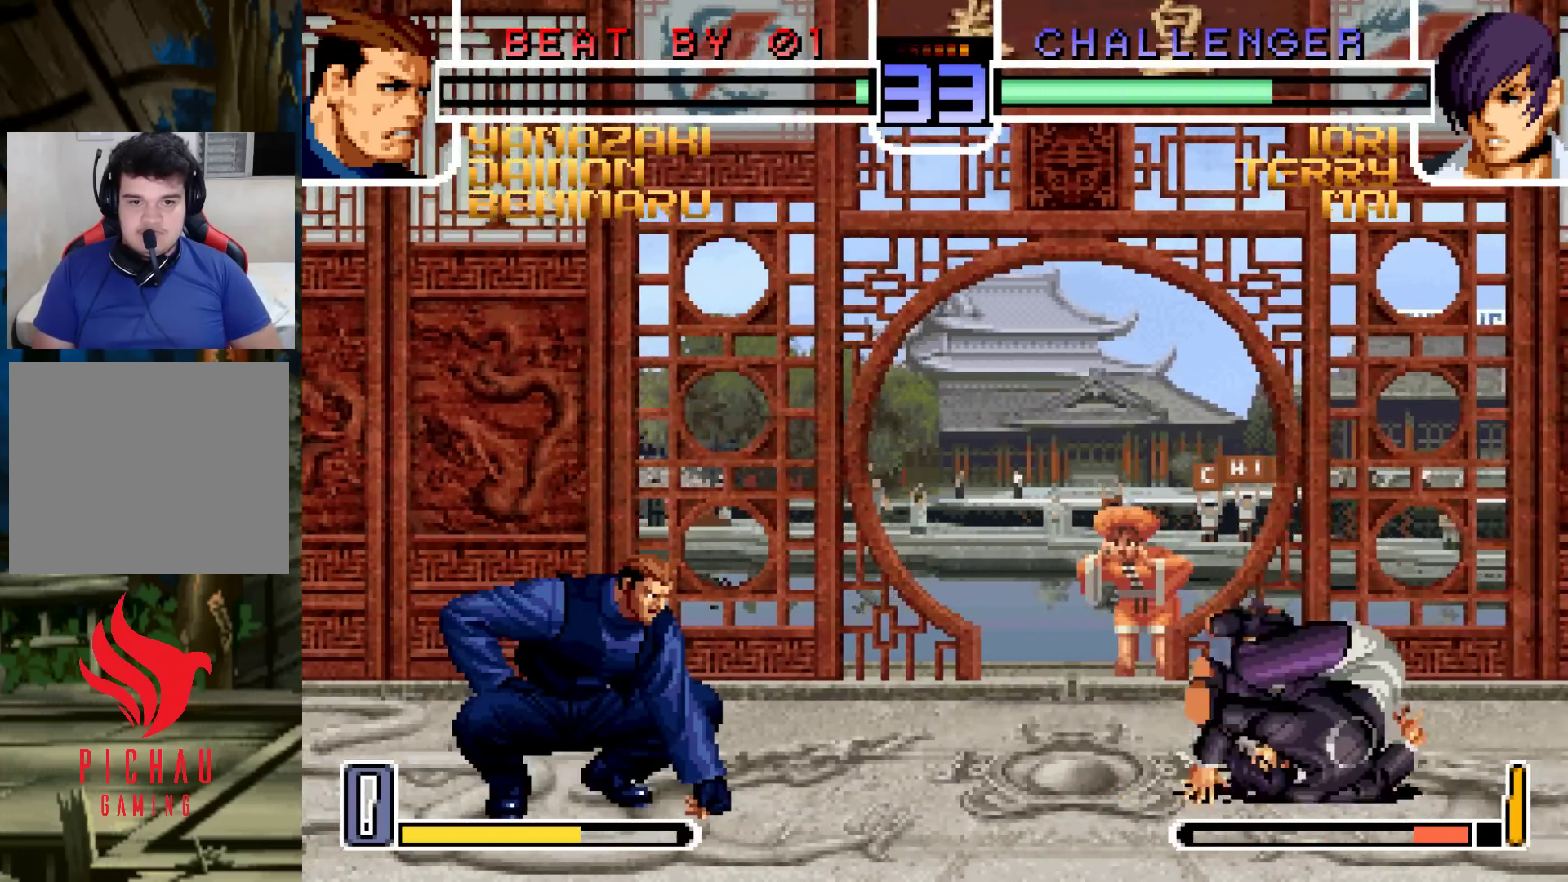
{"buttons": [], "left_stick": "down-left", "events": [[150, "left_stick", "center"], [200, "left_stick", "right"], [267, "left_stick", "center"], [383, "left_stick", "down-left"], [417, "TRIANGLE", "down"], [483, "TRIANGLE", "up"]]}
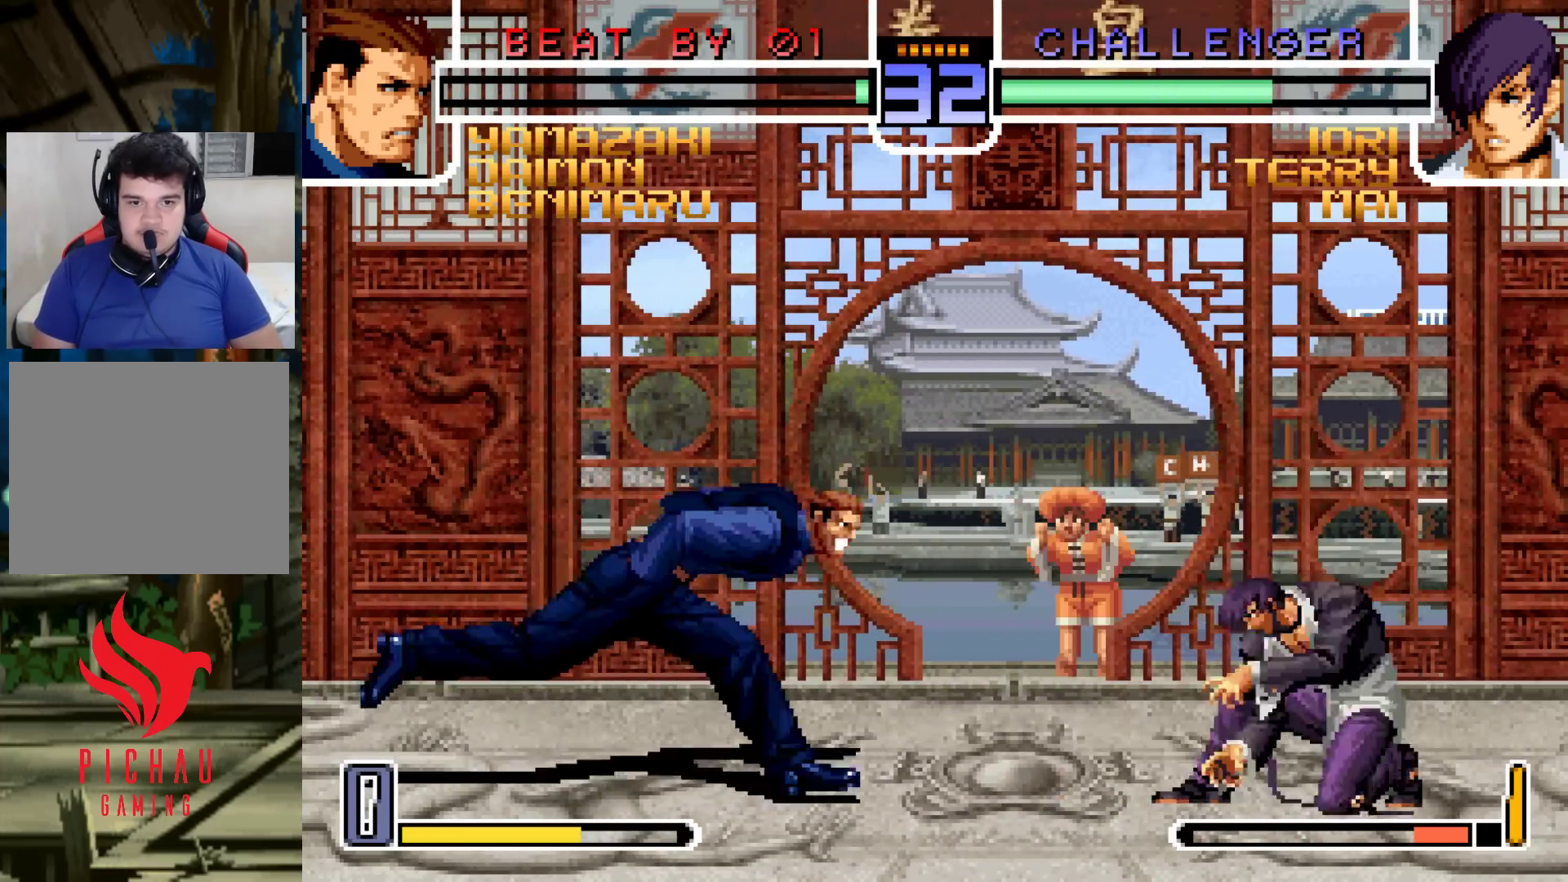
{"buttons": [], "left_stick": "down-right", "events": [[167, "left_stick", "left"], [483, "left_stick", "down-right"]]}
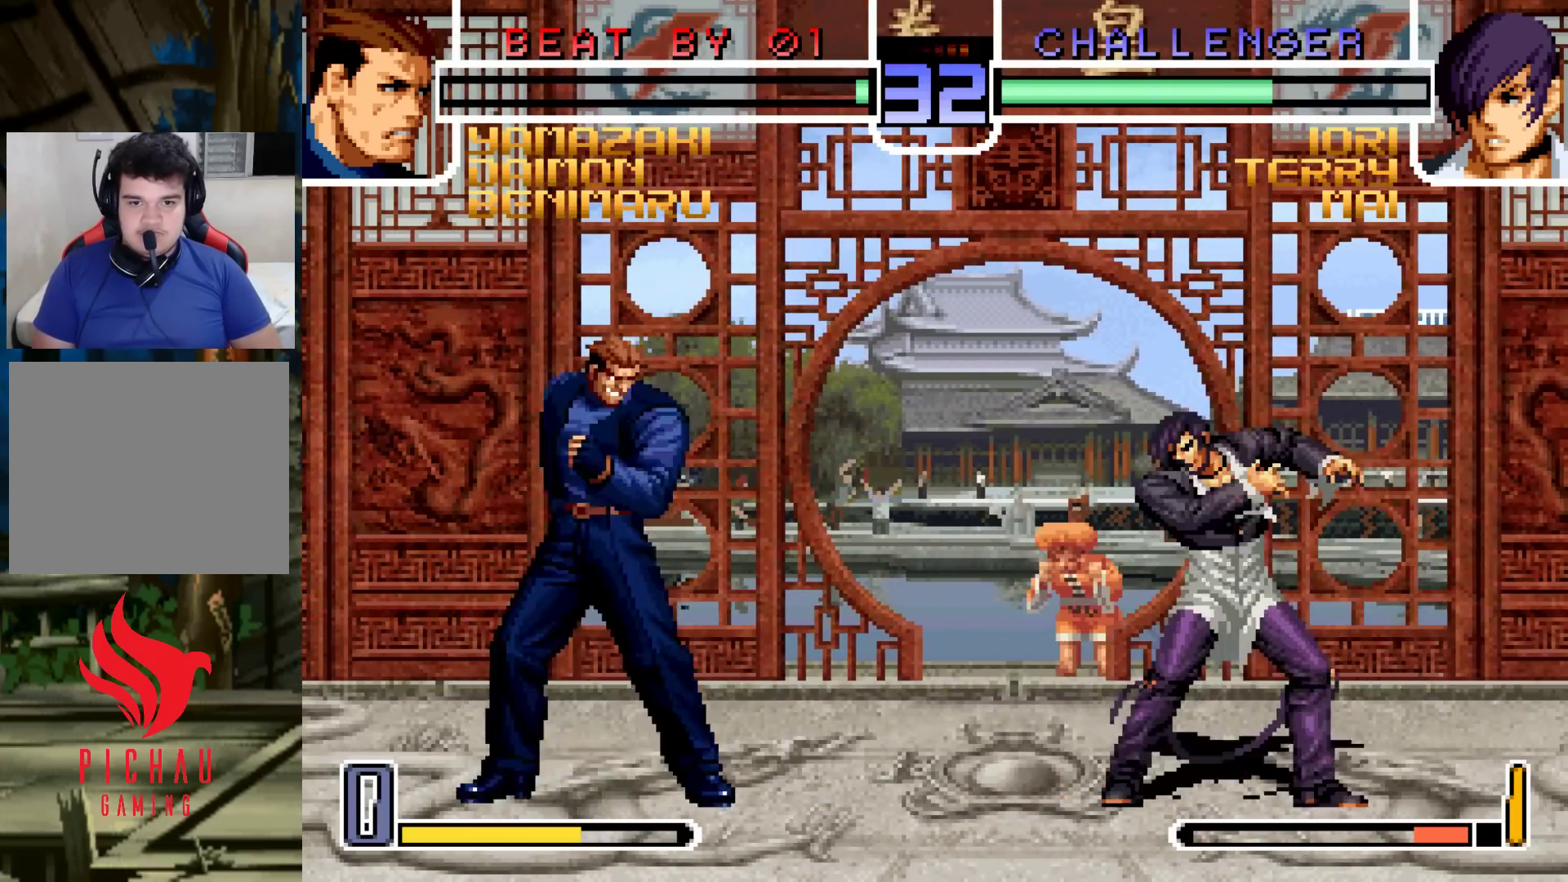
{"buttons": [], "left_stick": "right", "events": [[83, "left_stick", "left"], [100, "TRIANGLE", "down"], [183, "TRIANGLE", "up"], [483, "left_stick", "right"]]}
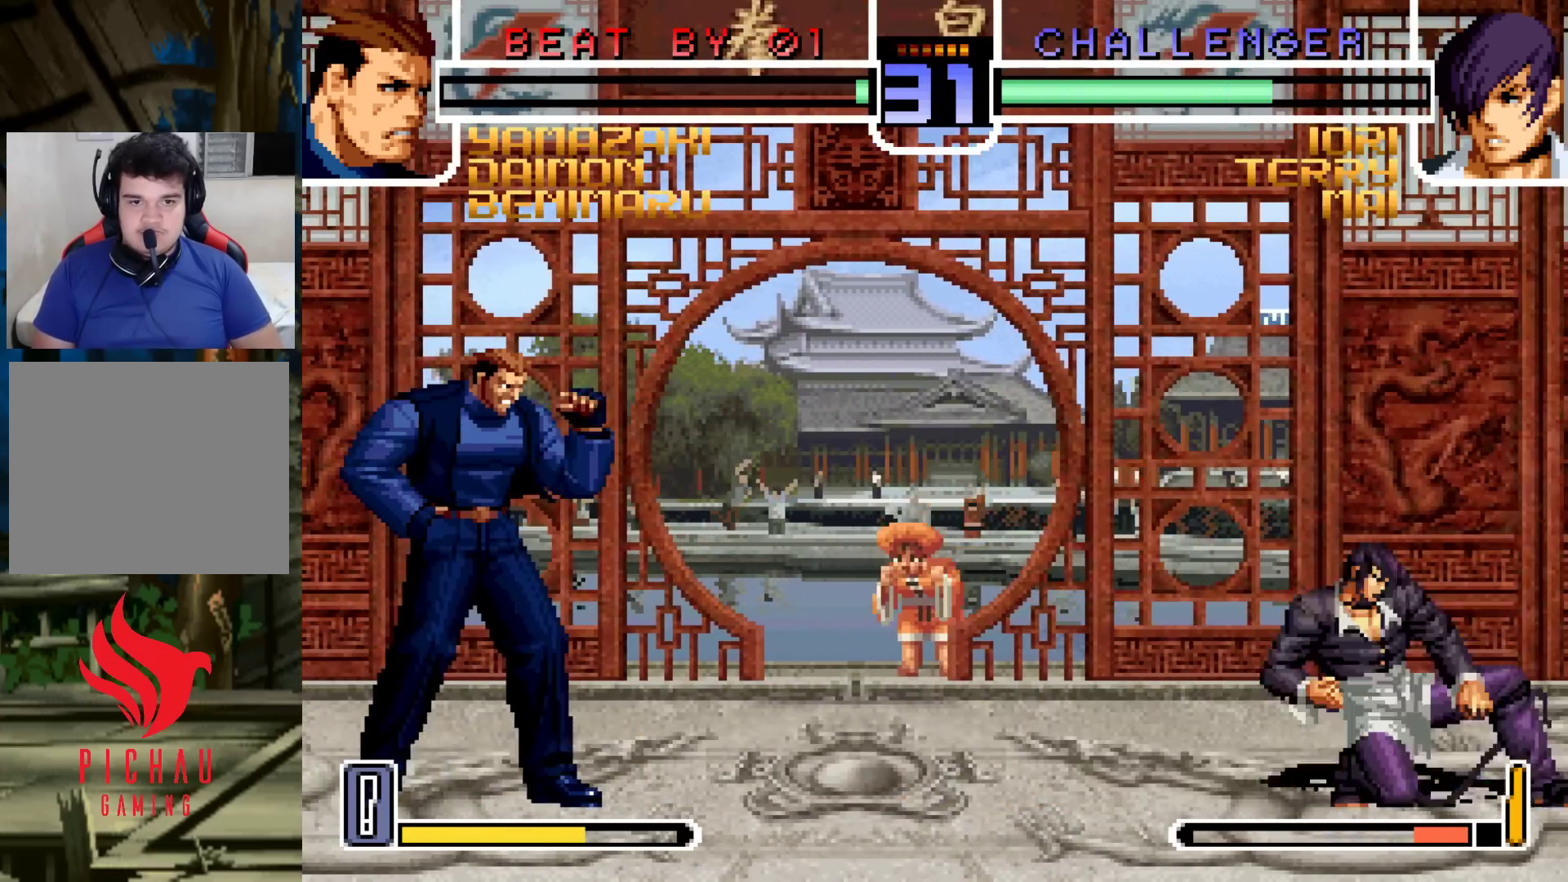
{"buttons": [], "left_stick": "up-right", "events": [[50, "left_stick", "center"], [317, "left_stick", "down"], [400, "left_stick", "up-right"]]}